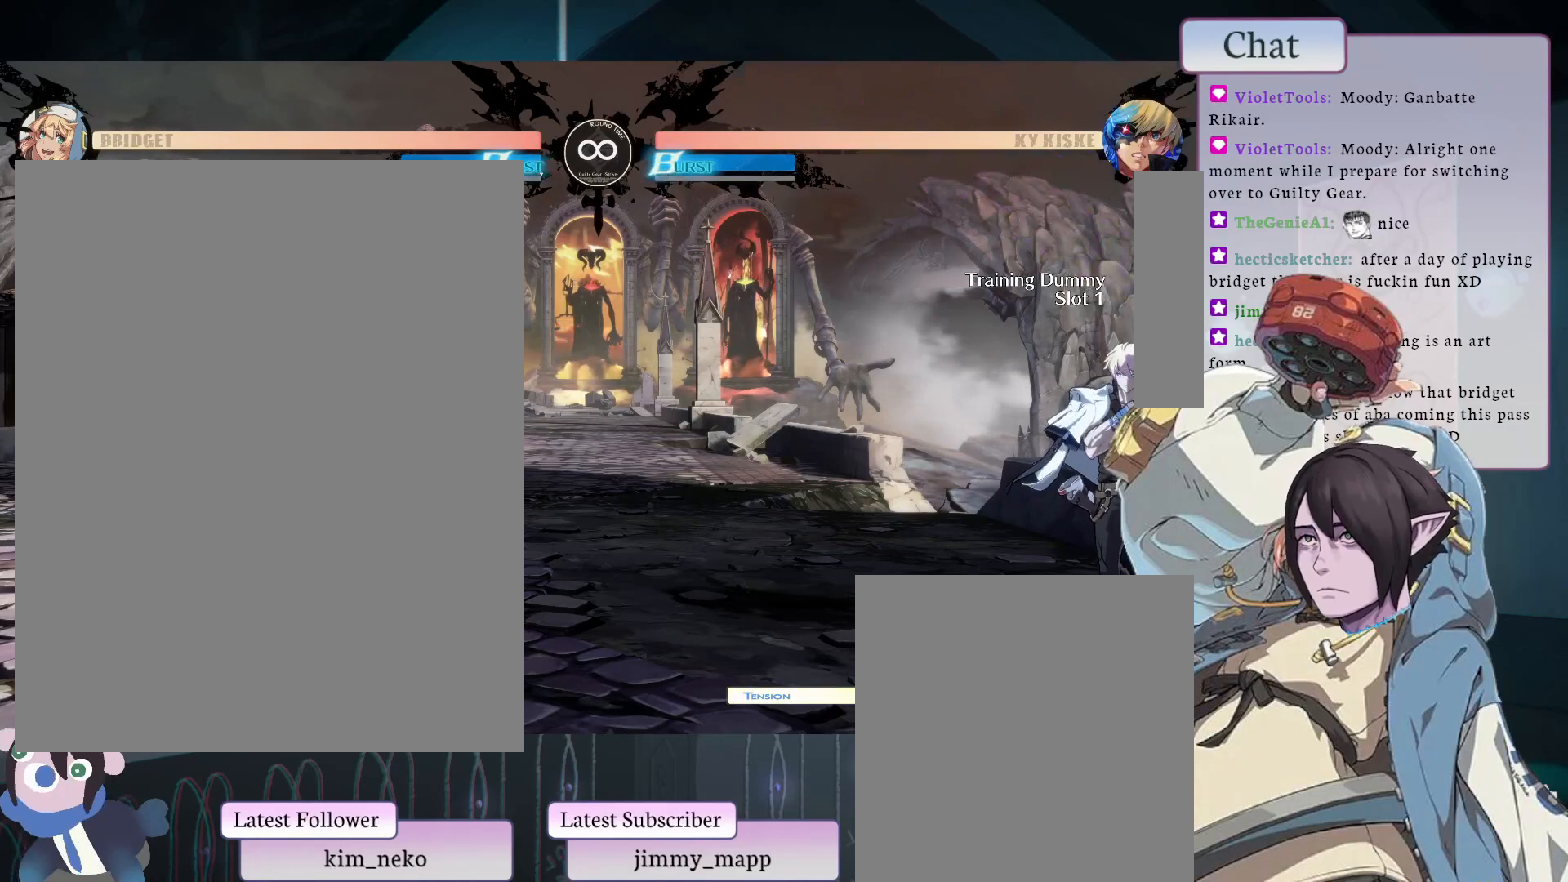
Gameplay with a controller (arcade stick); each line is a JSON object with the inputs held at the frame after it. "events" lists button and stick changes between this image and that frame as [ms after this image, input, new state], when the widget could be followed in between. Not read: L3 R3.
{"buttons": ["CROSS"], "left_stick": "center", "events": [[500, "CROSS", "down"]]}
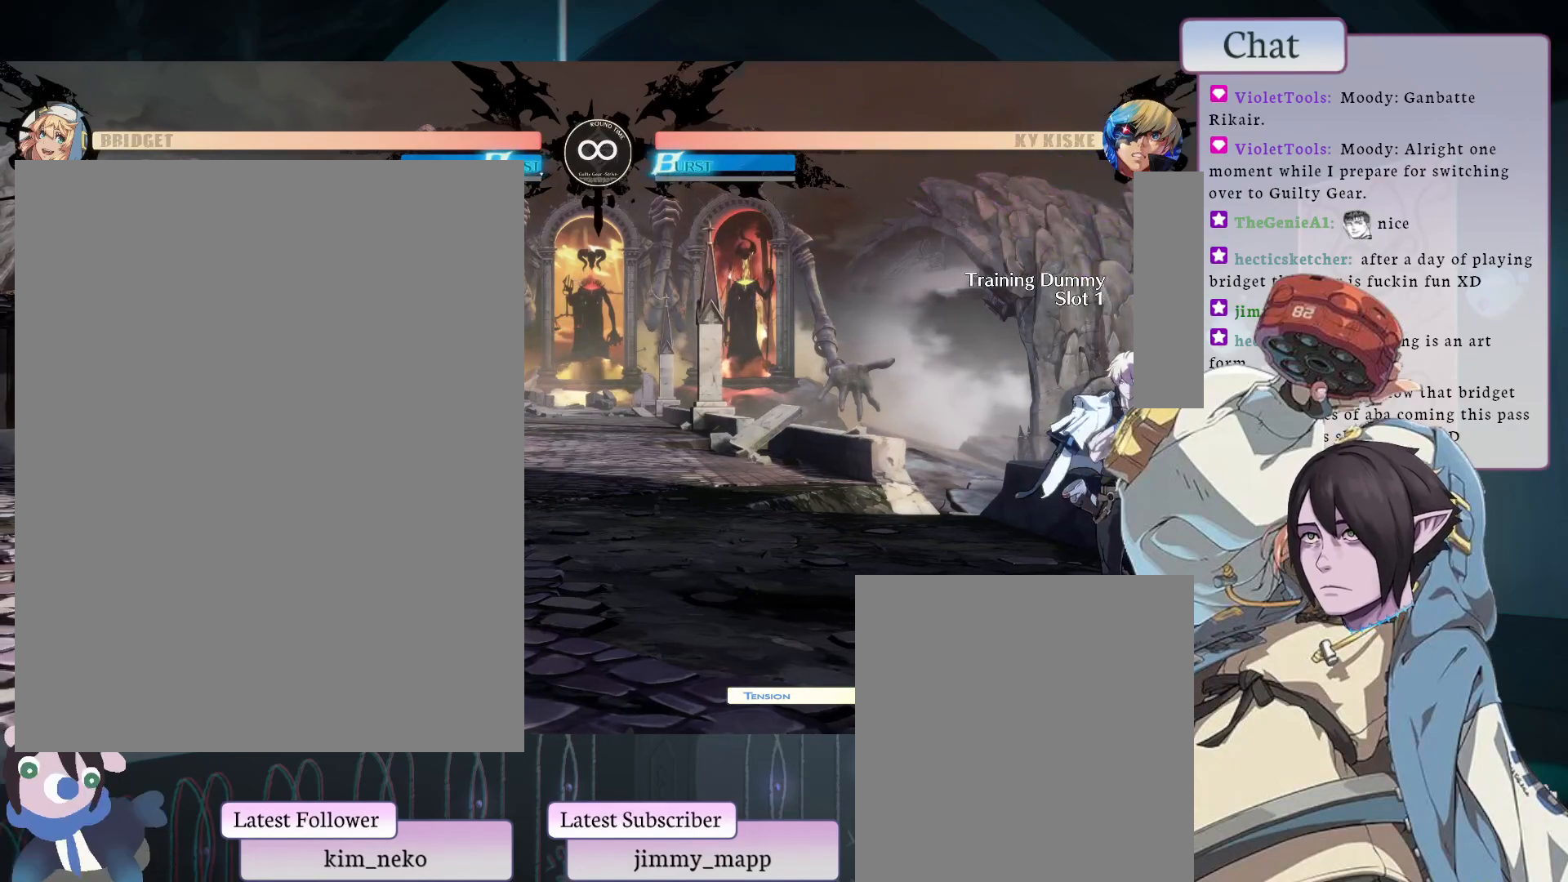
{"buttons": ["CROSS"], "left_stick": "center", "events": [[117, "CROSS", "up"], [183, "CROSS", "down"], [300, "CROSS", "up"], [383, "CROSS", "down"]]}
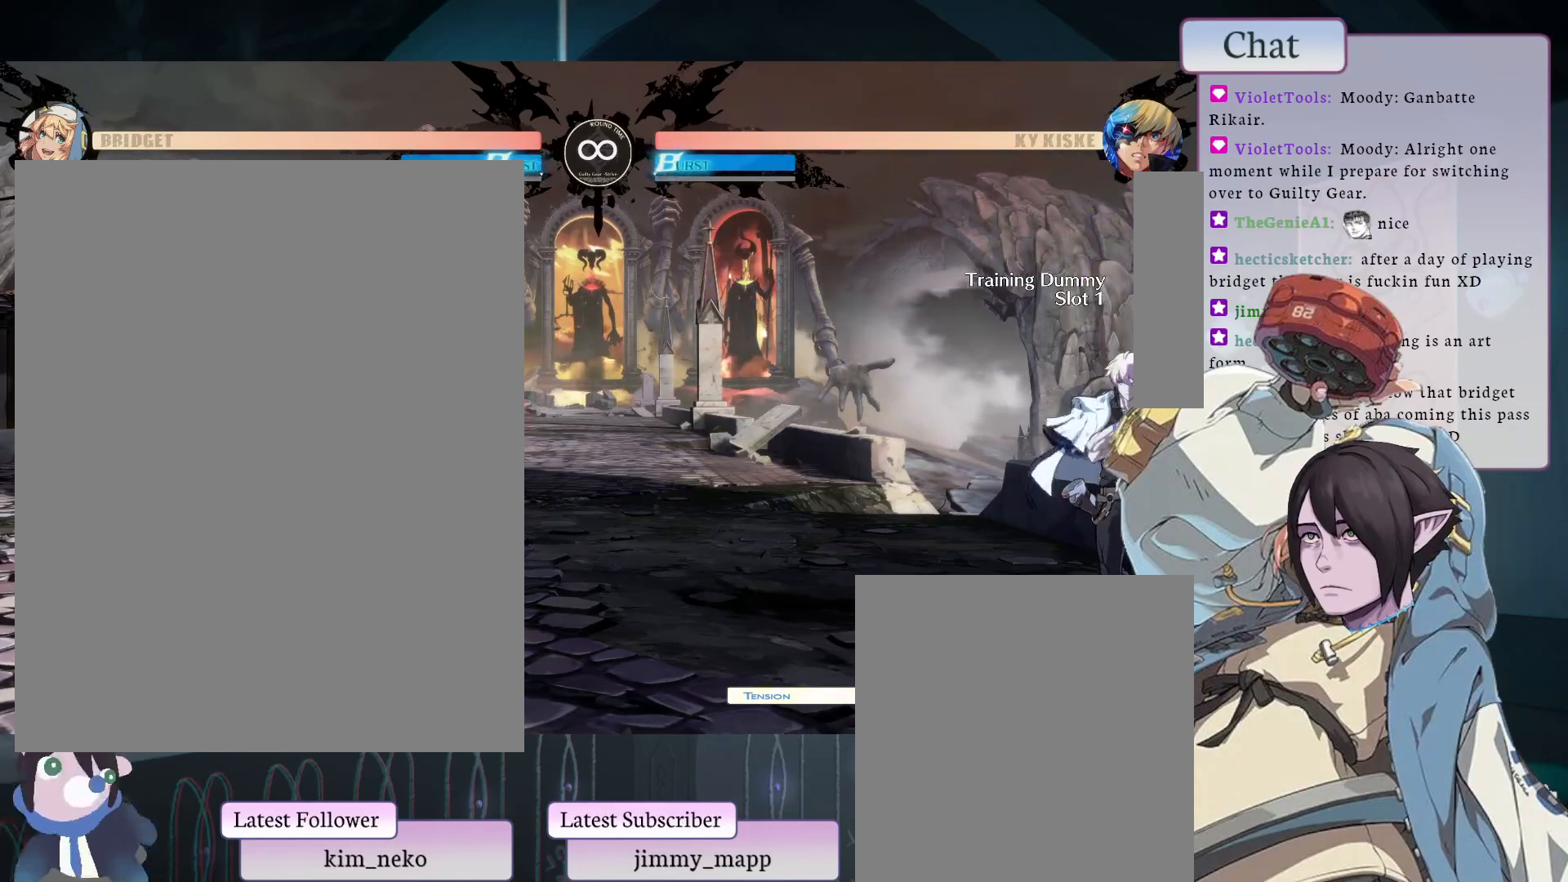
{"buttons": [], "left_stick": "center", "events": [[17, "CROSS", "up"], [167, "CROSS", "down"], [267, "CROSS", "up"], [350, "CROSS", "down"], [467, "CROSS", "up"]]}
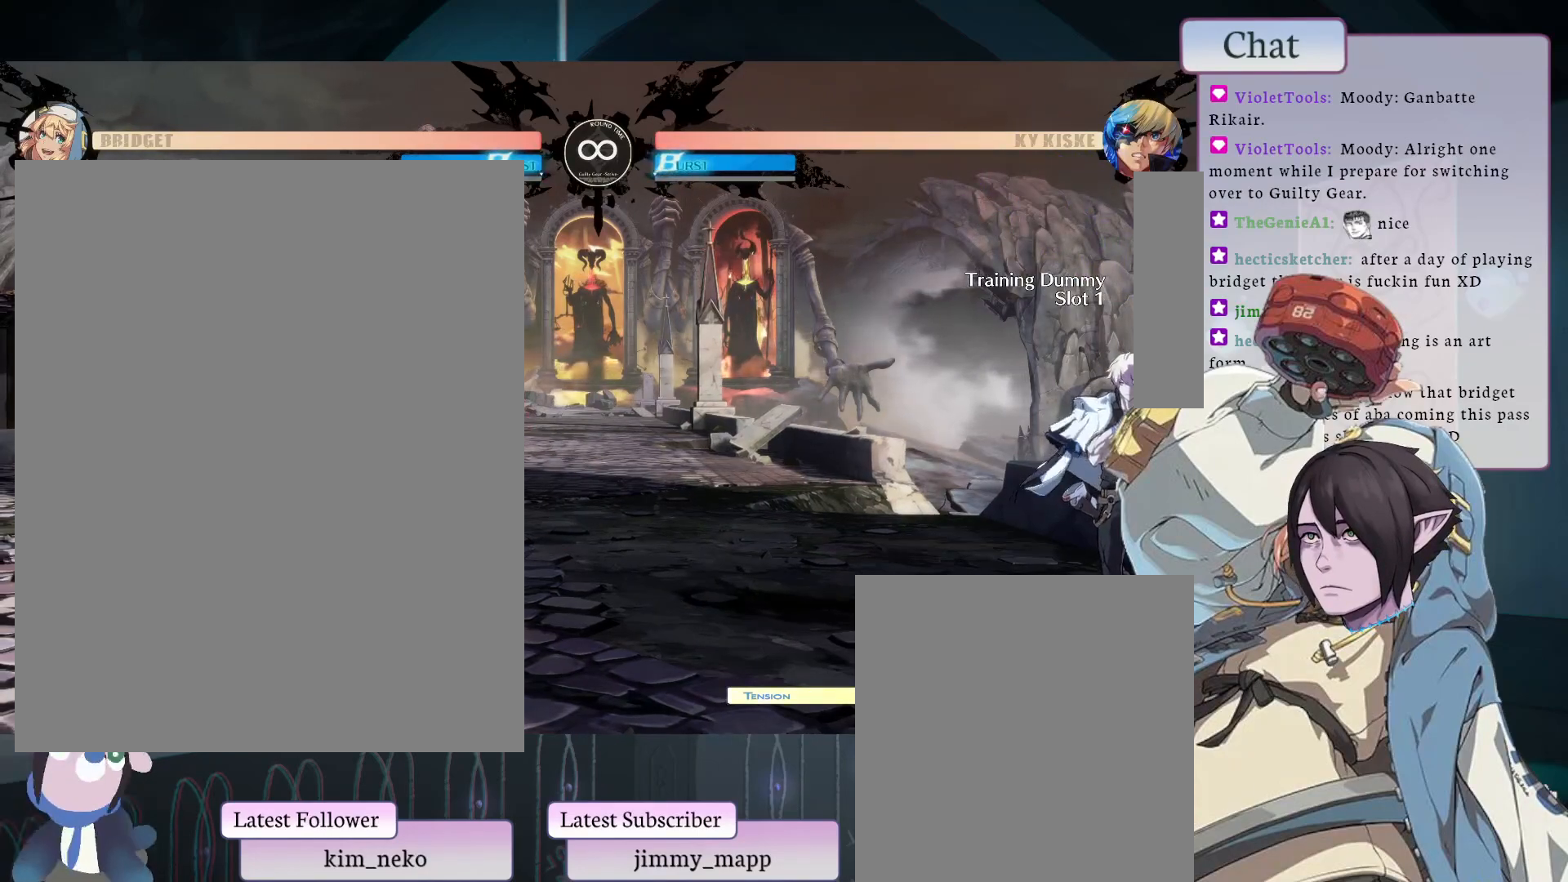
{"buttons": [], "left_stick": "center", "events": [[33, "CROSS", "down"], [150, "CROSS", "up"], [283, "CROSS", "down"], [417, "CROSS", "up"]]}
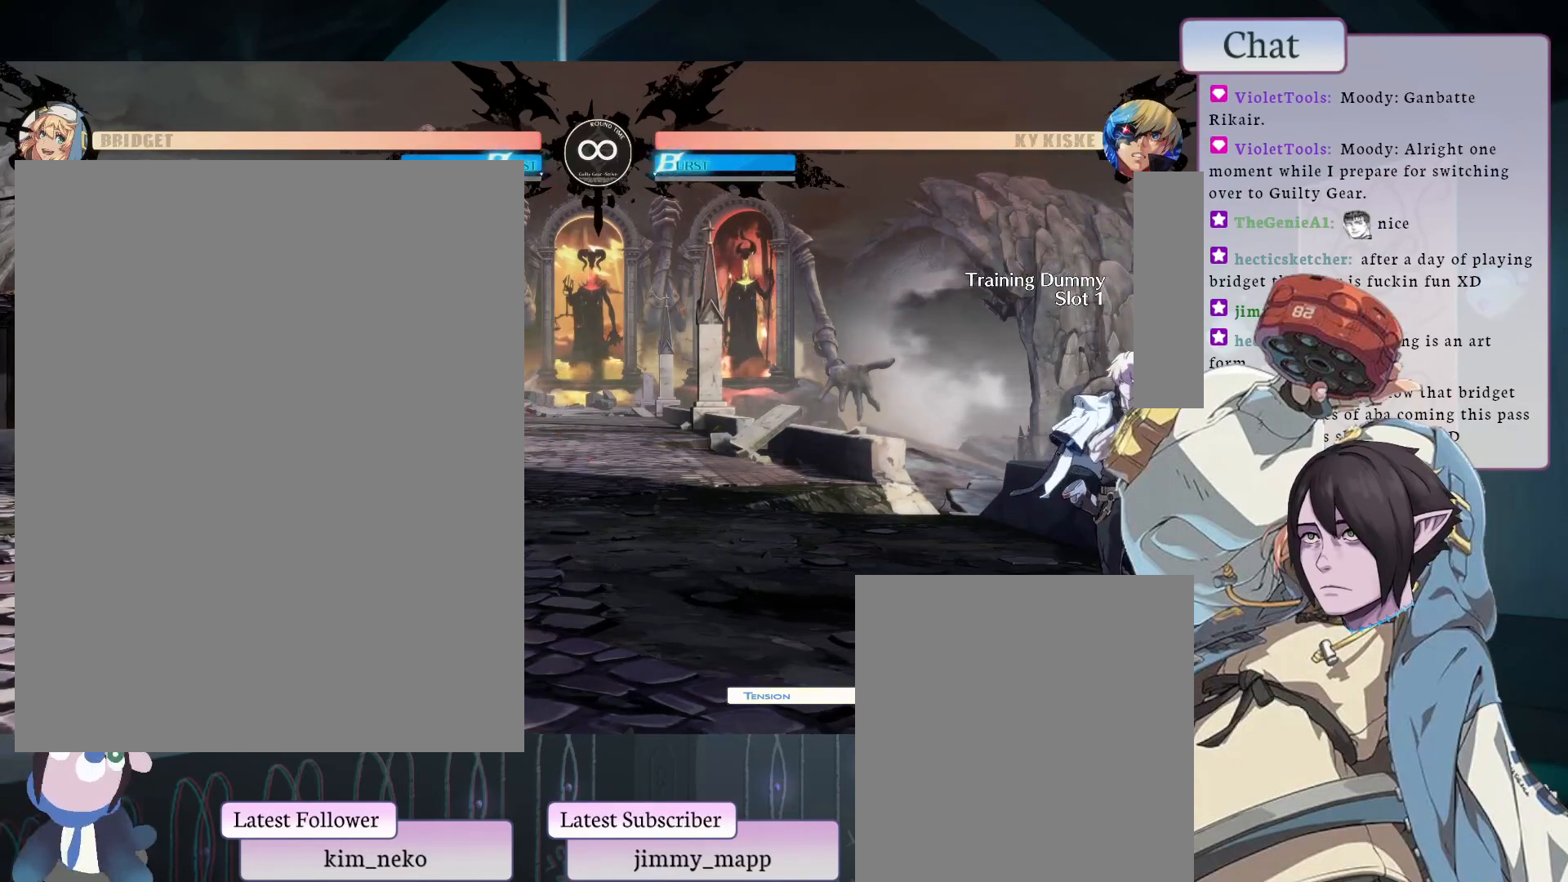
{"buttons": [], "left_stick": "center", "events": [[183, "CROSS", "down"], [350, "CROSS", "up"]]}
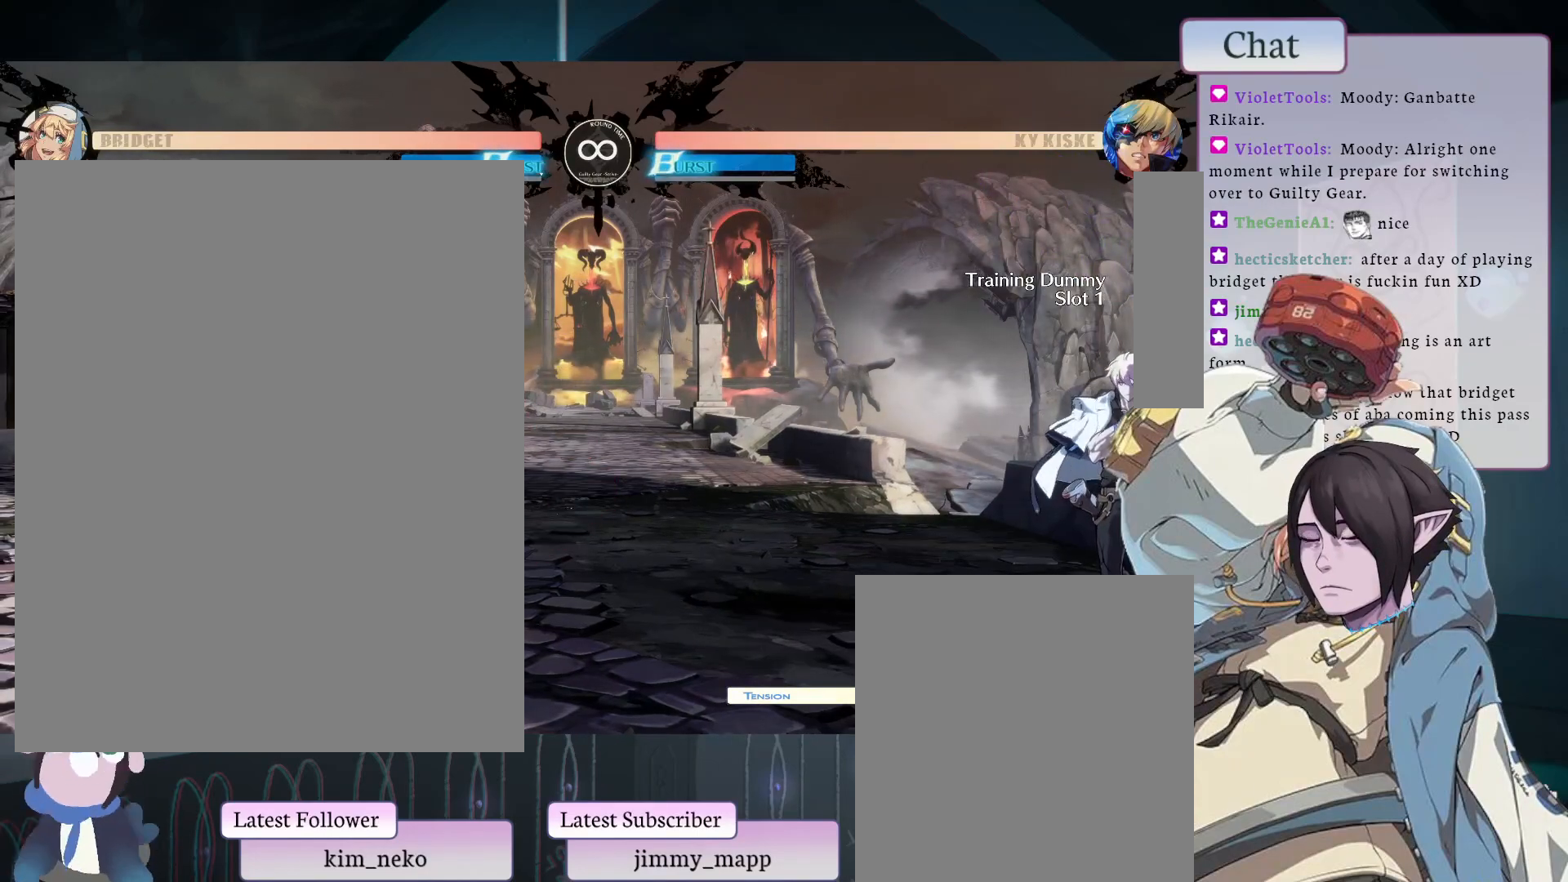
{"buttons": [], "left_stick": "center", "events": [[83, "CROSS", "down"], [233, "CROSS", "up"]]}
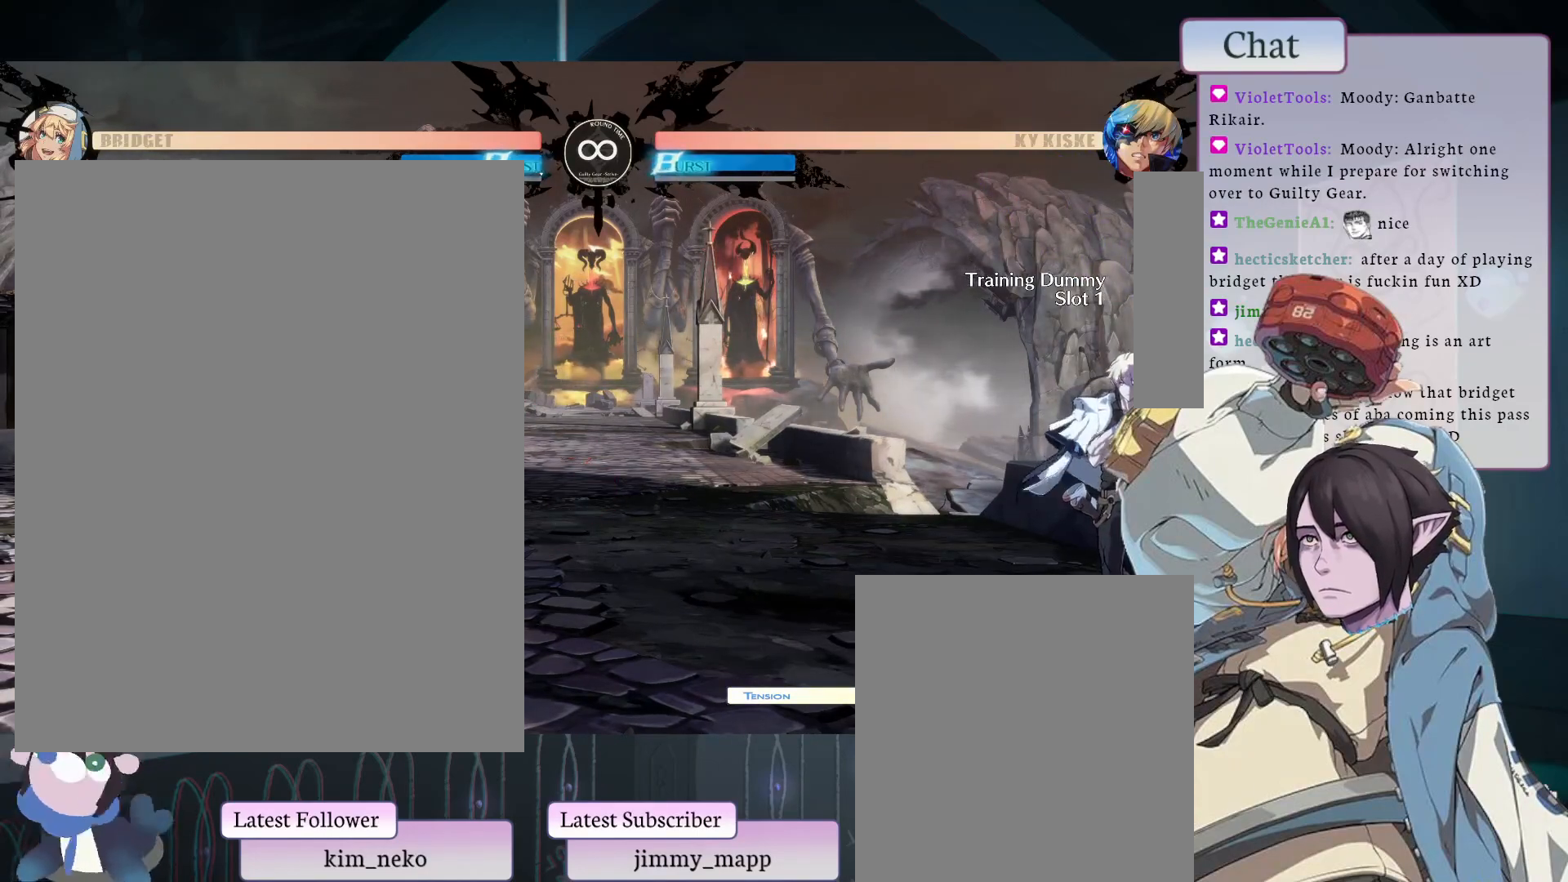
{"buttons": [], "left_stick": "center", "events": []}
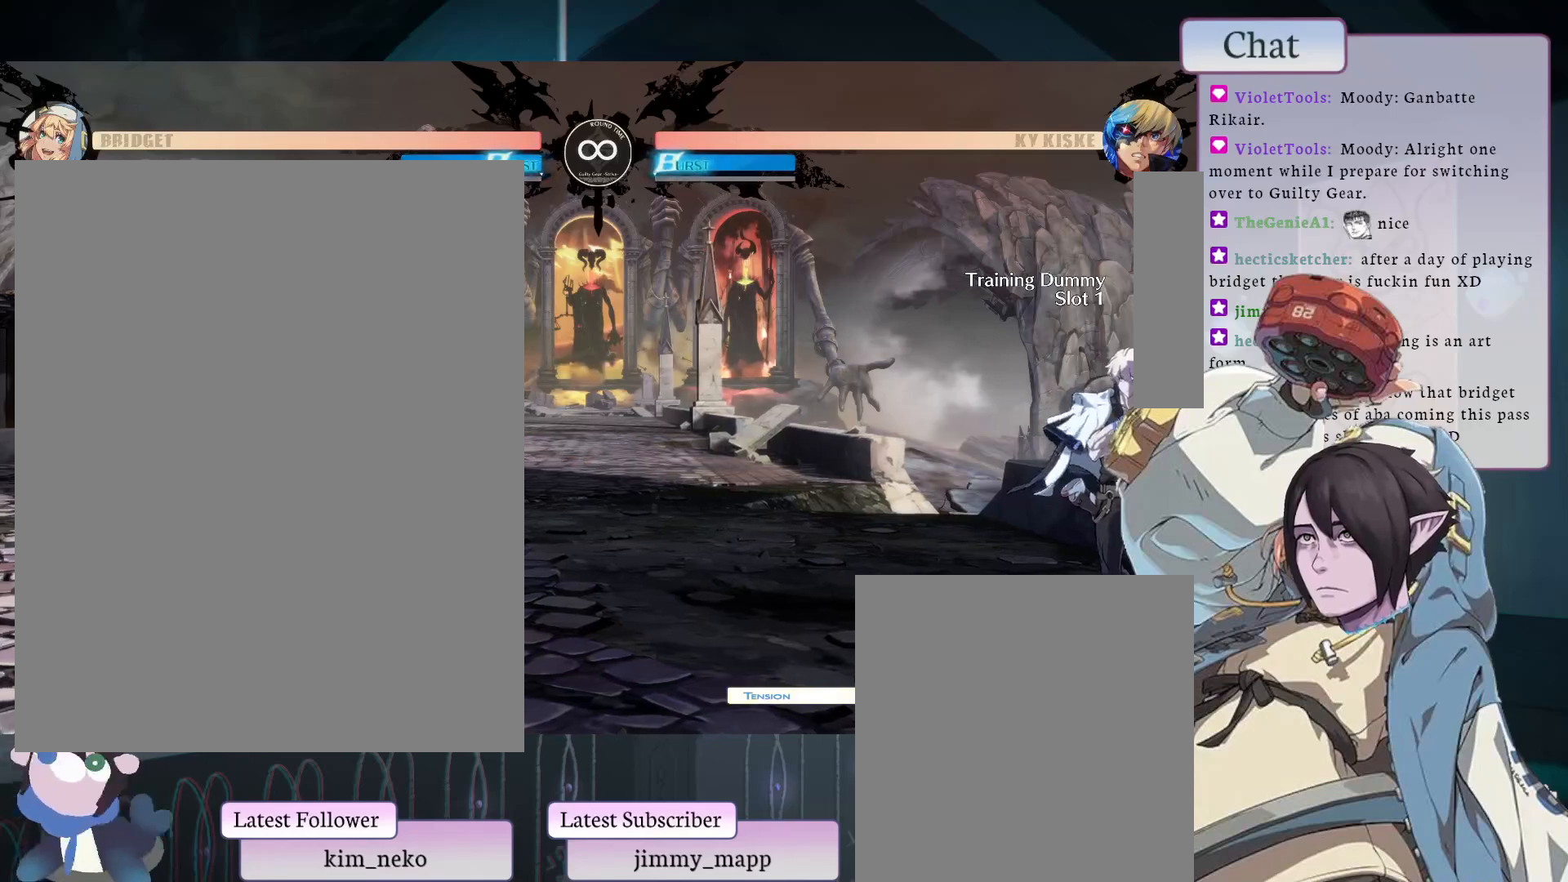
{"buttons": [], "left_stick": "center", "events": []}
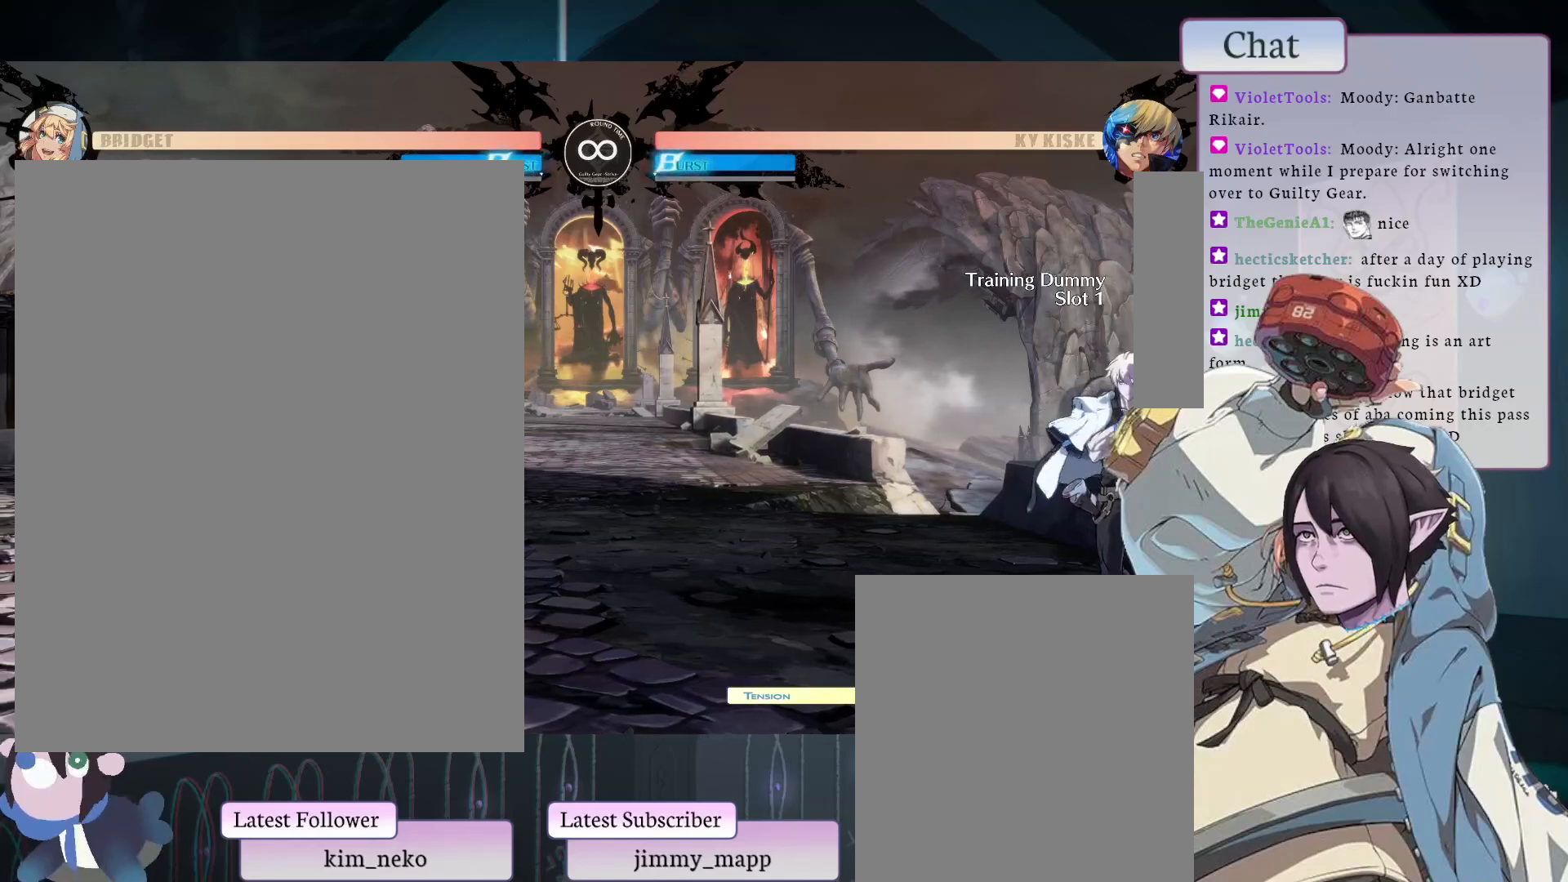
{"buttons": [], "left_stick": "center", "events": []}
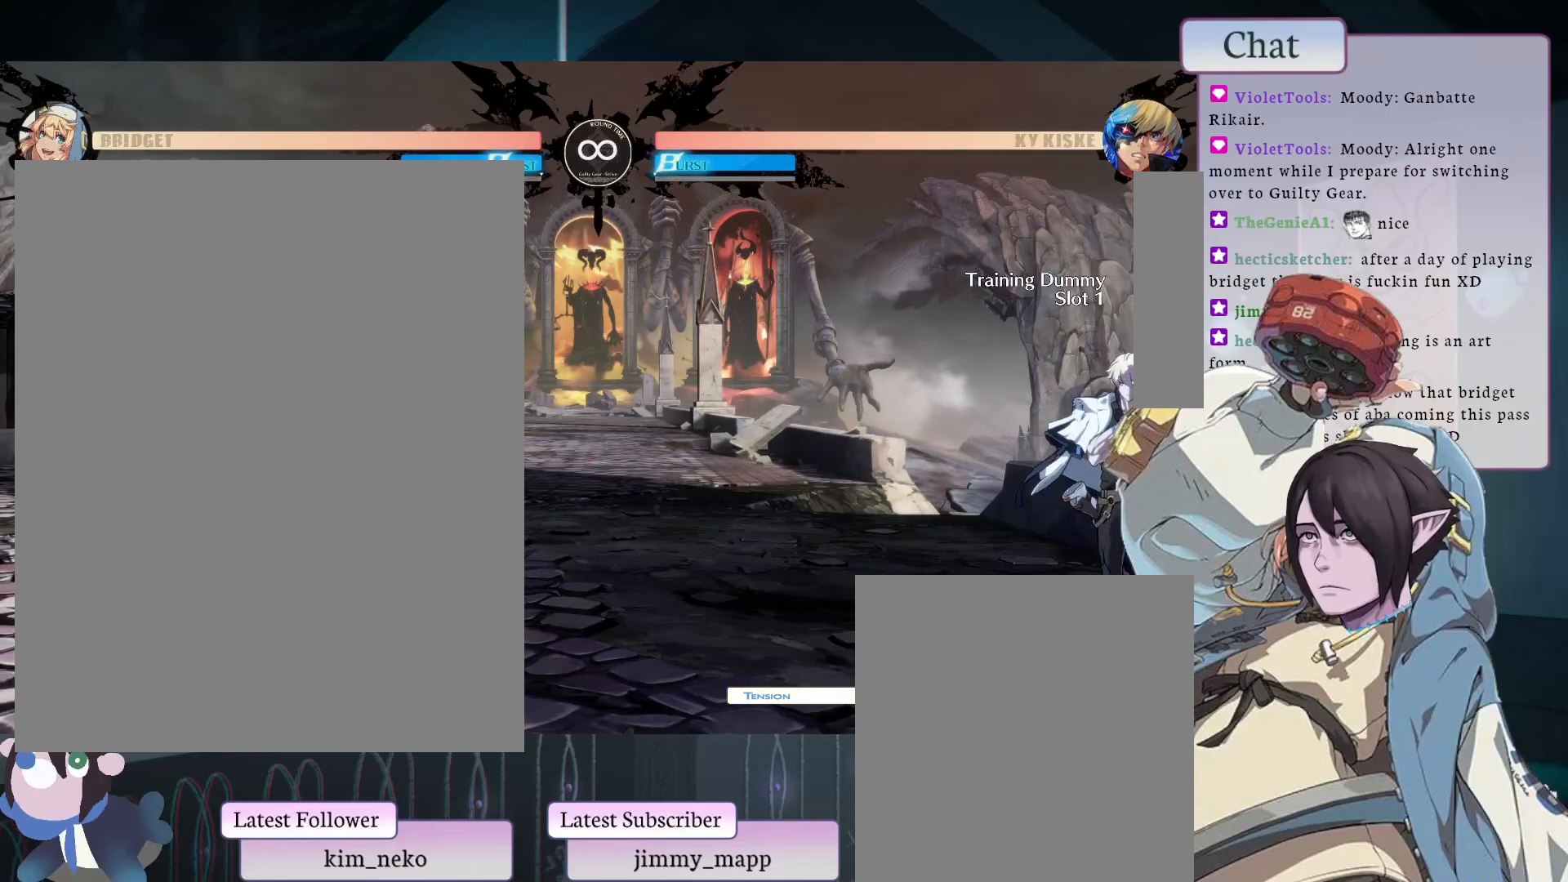
{"buttons": [], "left_stick": "center", "events": []}
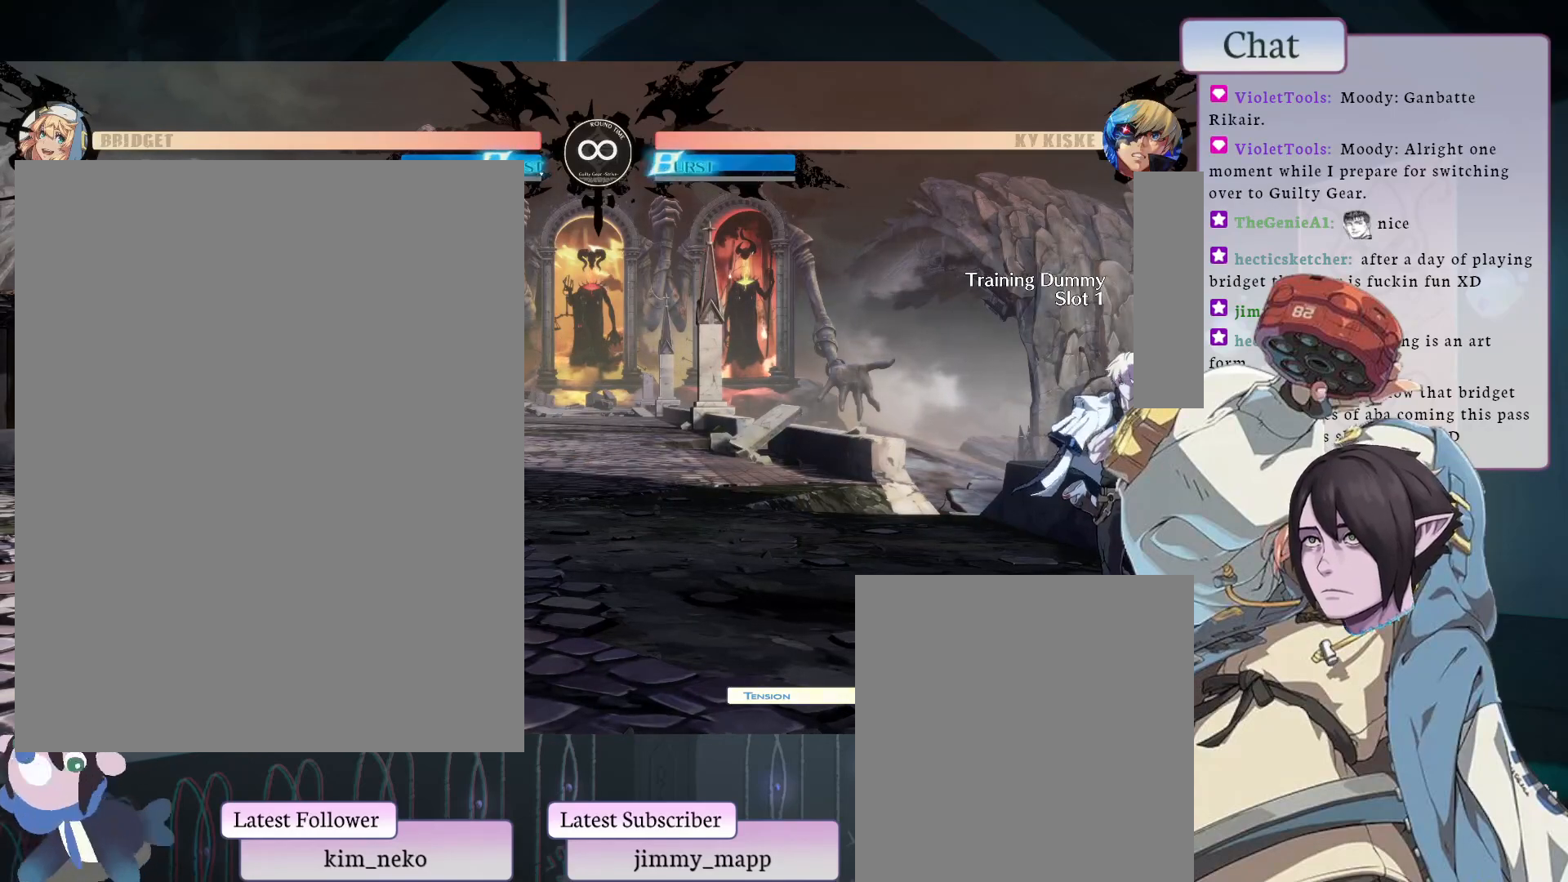
{"buttons": [], "left_stick": "center", "events": []}
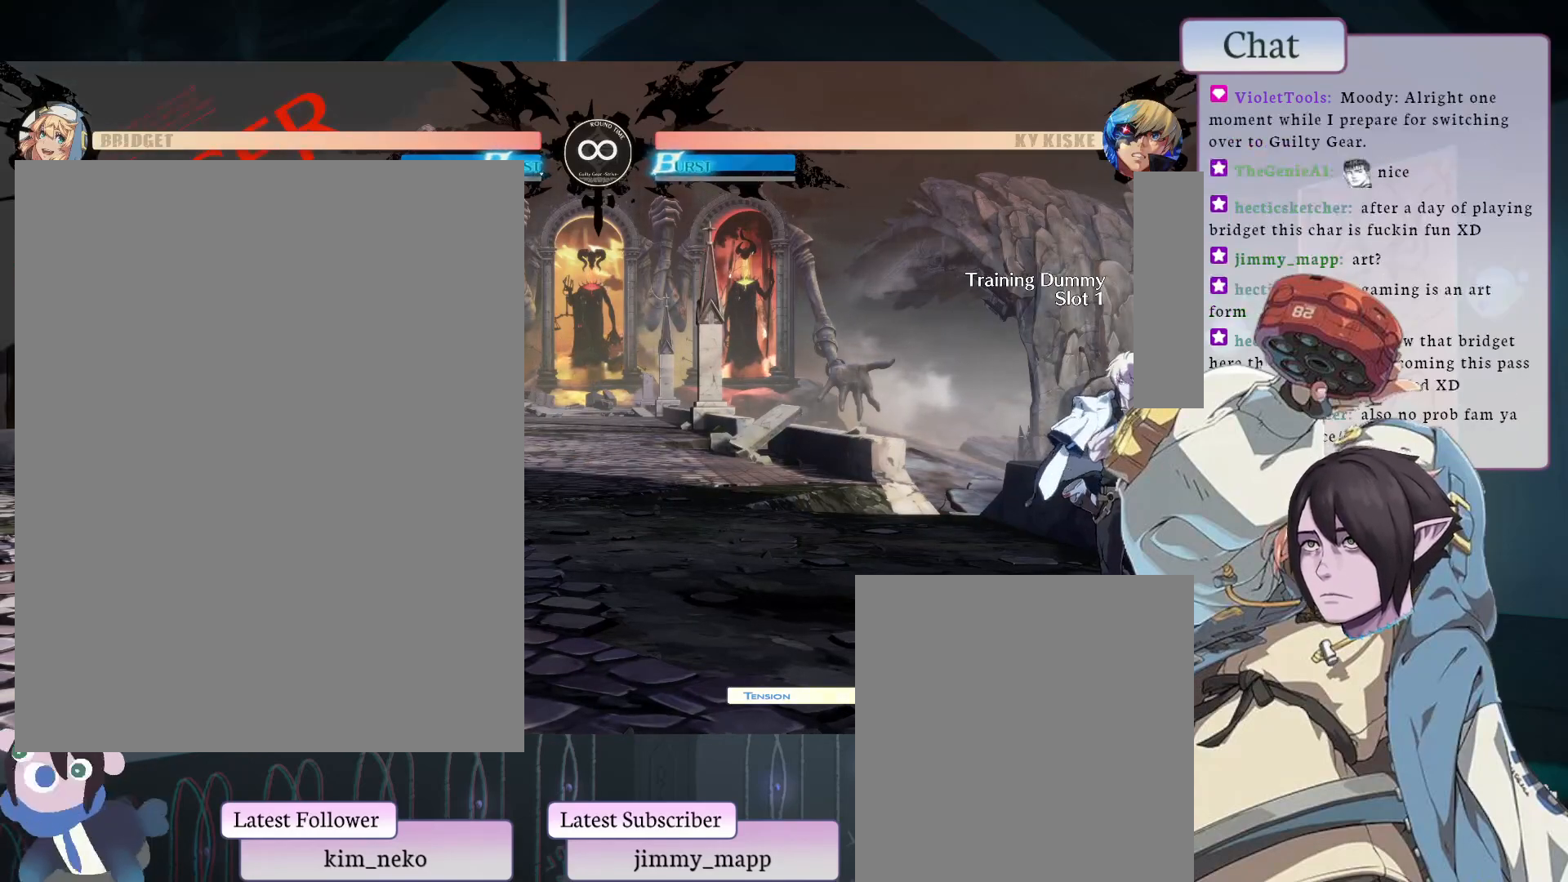
{"buttons": [], "left_stick": "center", "events": []}
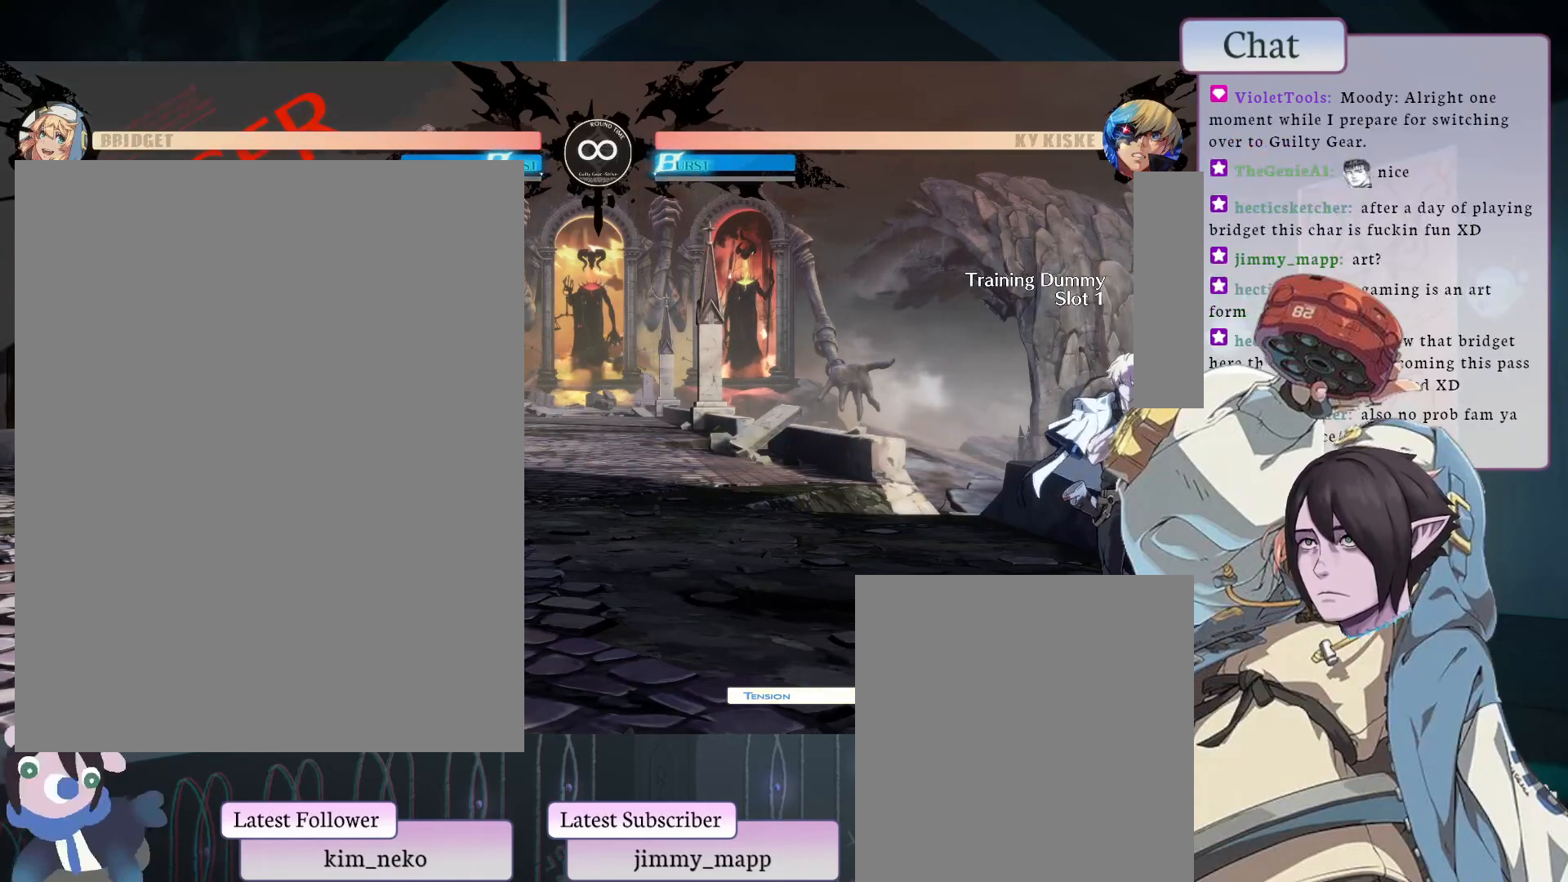
{"buttons": ["CROSS"], "left_stick": "center", "events": [[417, "CROSS", "down"]]}
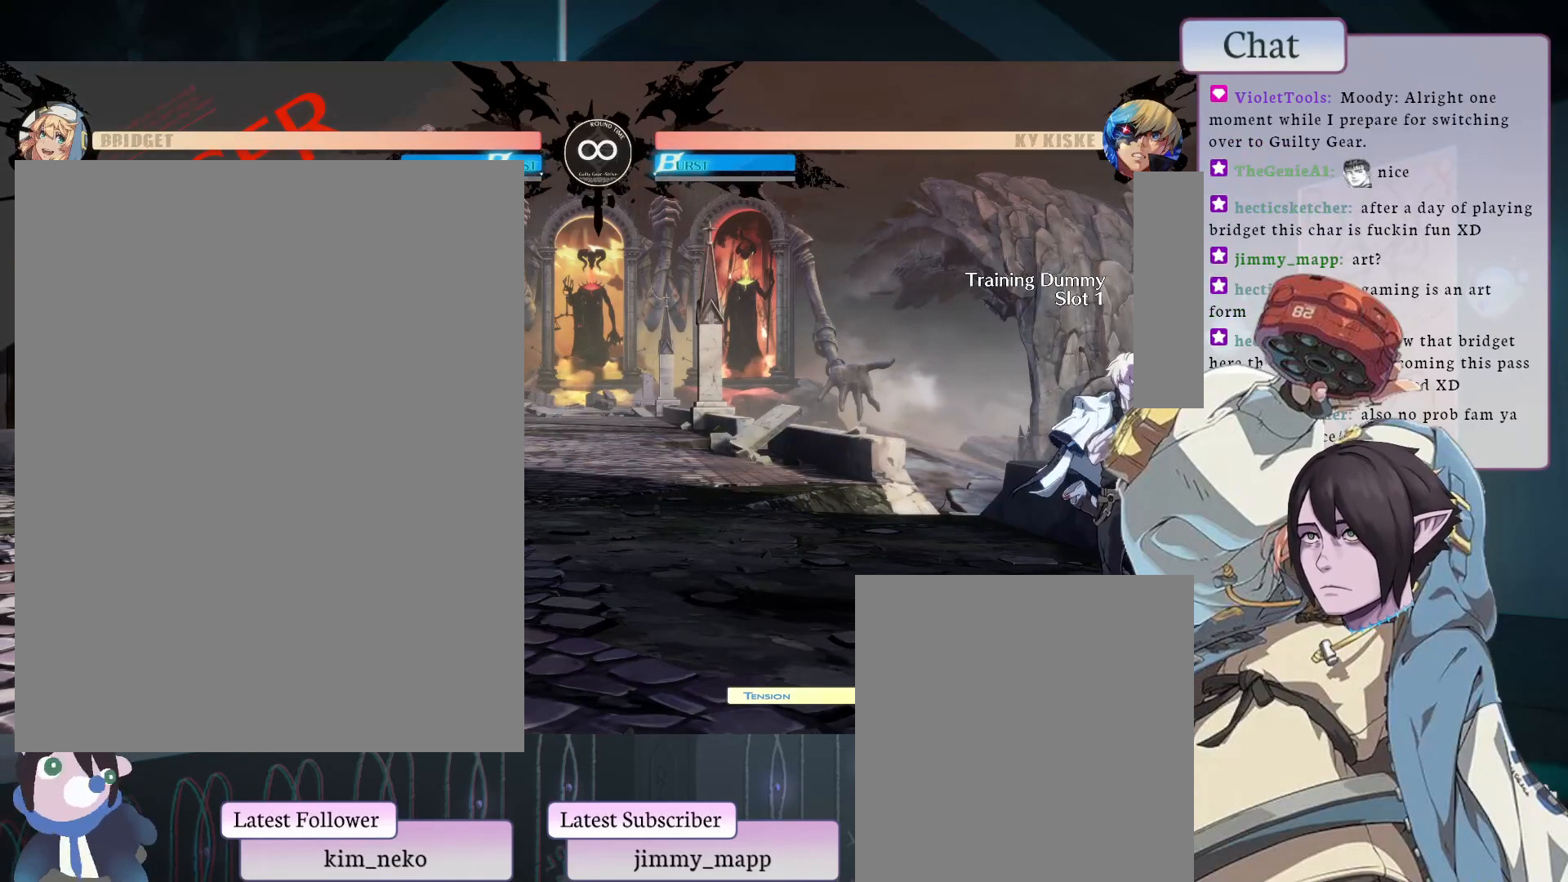
{"buttons": [], "left_stick": "center", "events": [[50, "CROSS", "up"], [317, "CROSS", "down"], [433, "CROSS", "up"]]}
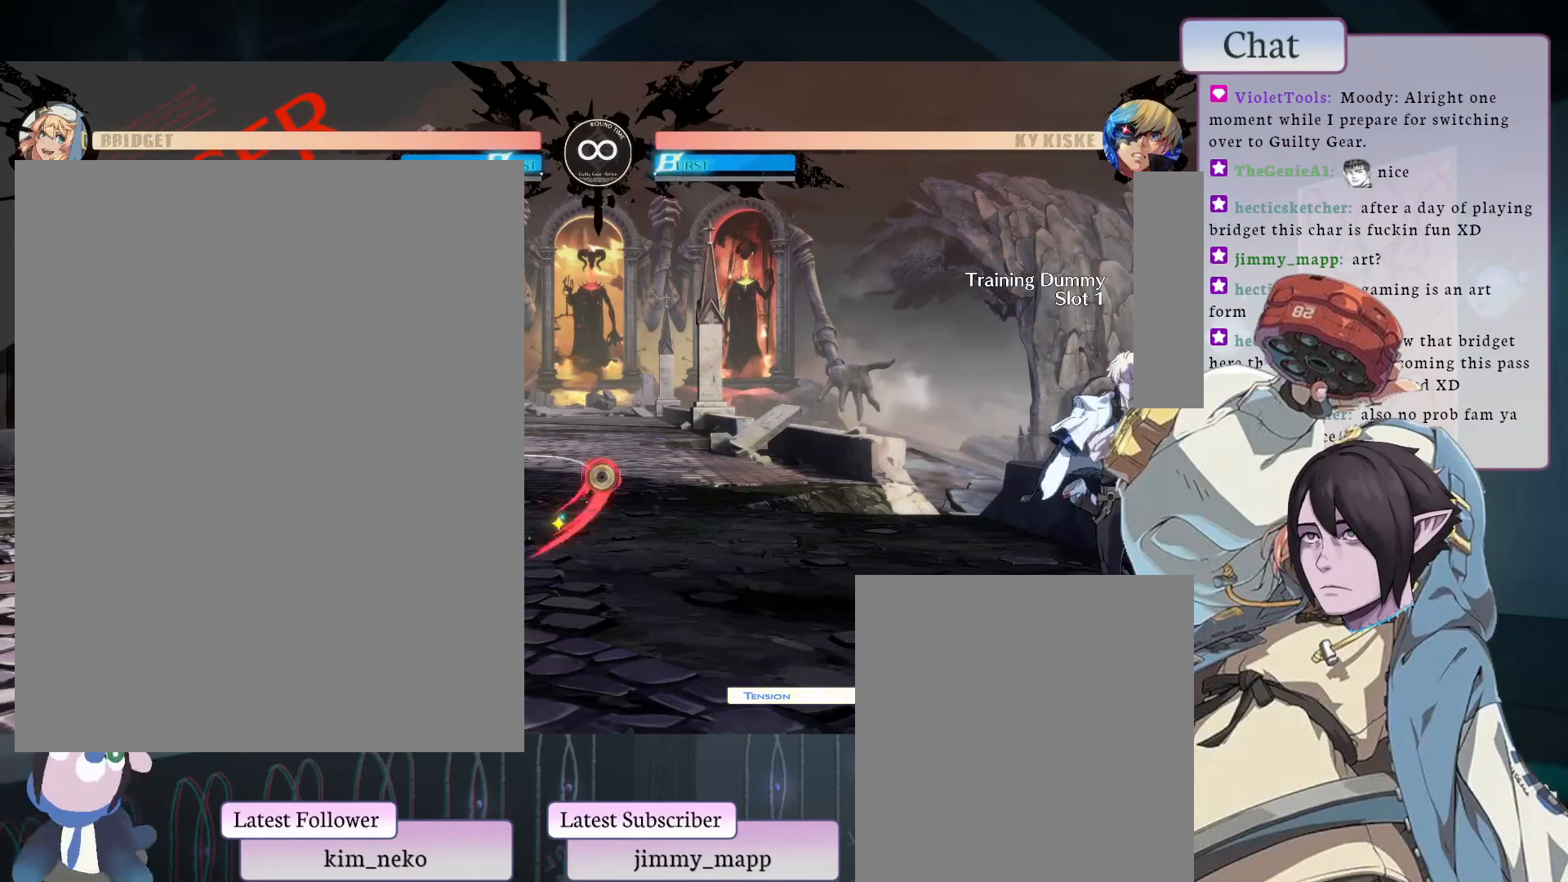
{"buttons": ["CROSS"], "left_stick": "center", "events": [[150, "CROSS", "down"], [233, "CROSS", "up"], [467, "CROSS", "down"]]}
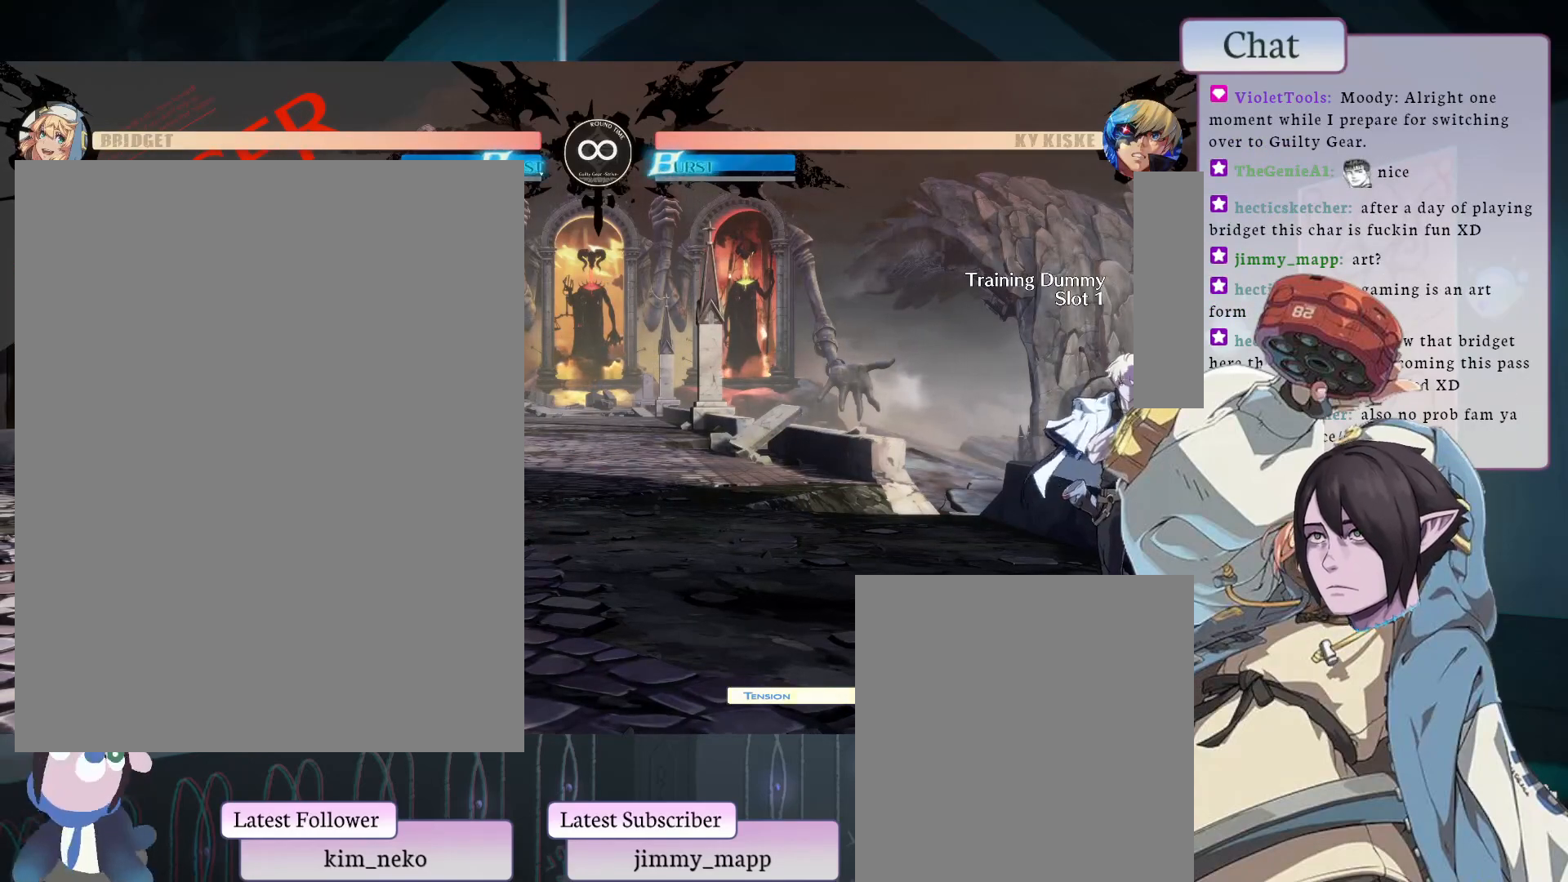
{"buttons": [], "left_stick": "center", "events": [[100, "CROSS", "up"], [317, "CROSS", "down"], [383, "CROSS", "up"]]}
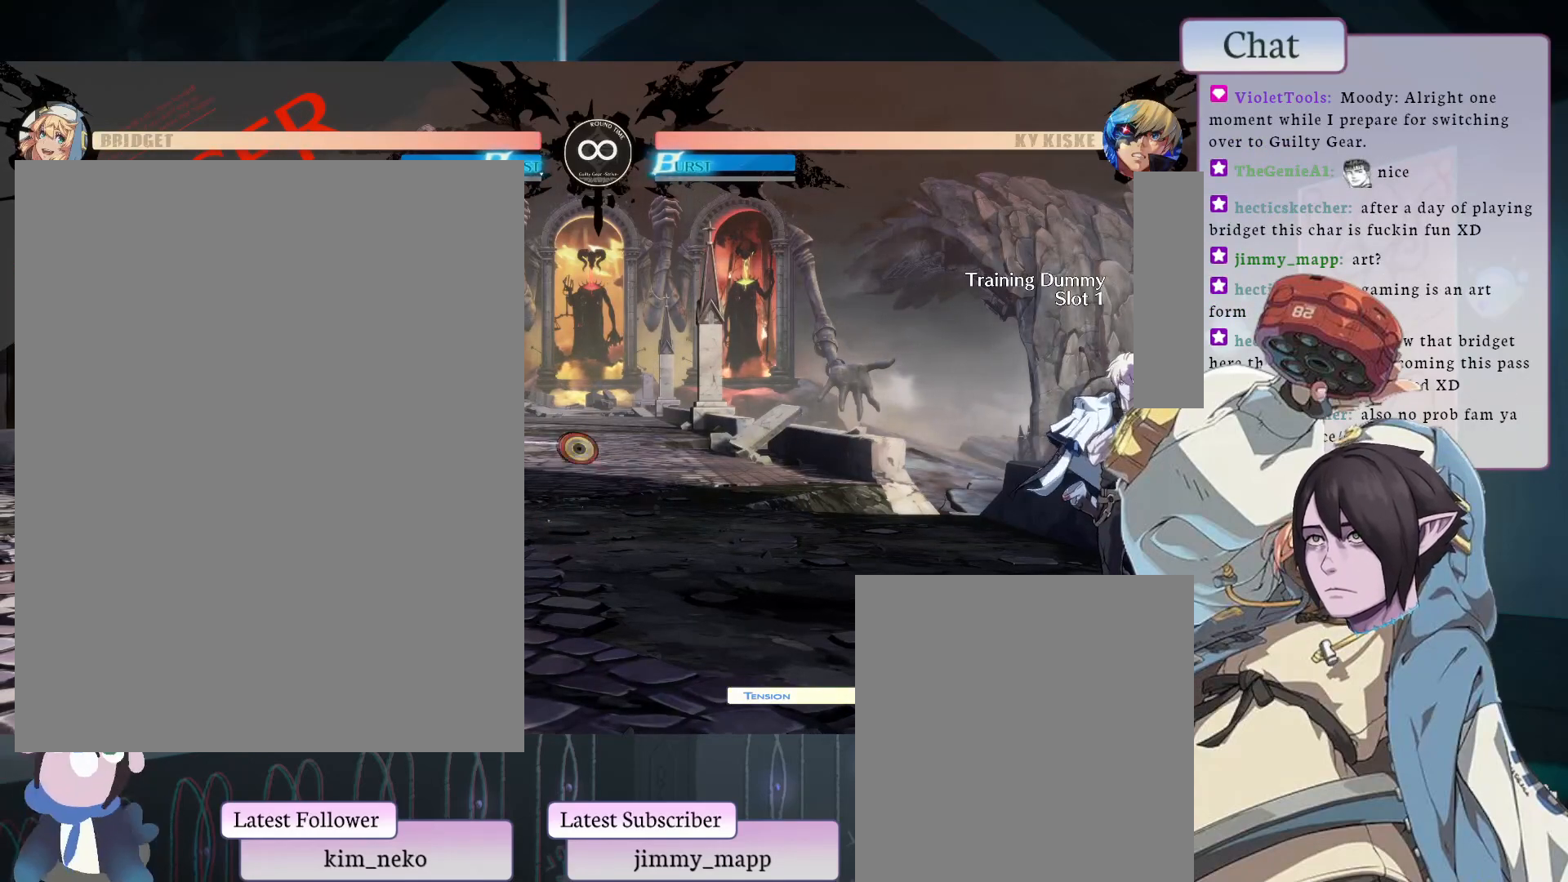
{"buttons": [], "left_stick": "center", "events": [[333, "CROSS", "down"], [383, "CROSS", "up"]]}
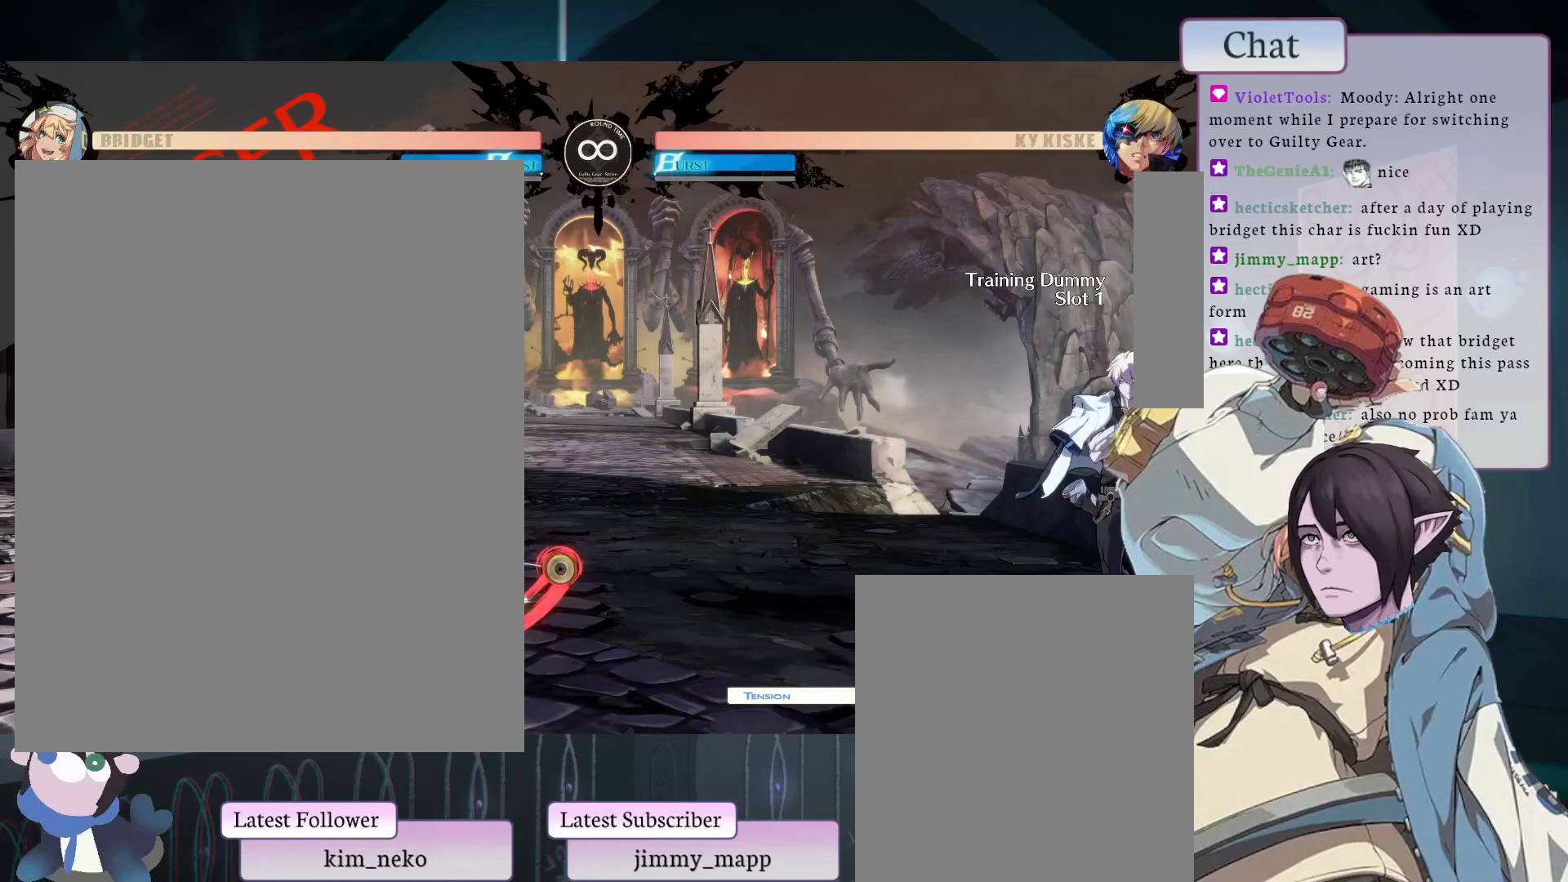
{"buttons": ["CROSS"], "left_stick": "center", "events": [[33, "CROSS", "down"], [117, "CROSS", "up"], [183, "CROSS", "down"], [317, "CROSS", "up"], [400, "CROSS", "down"]]}
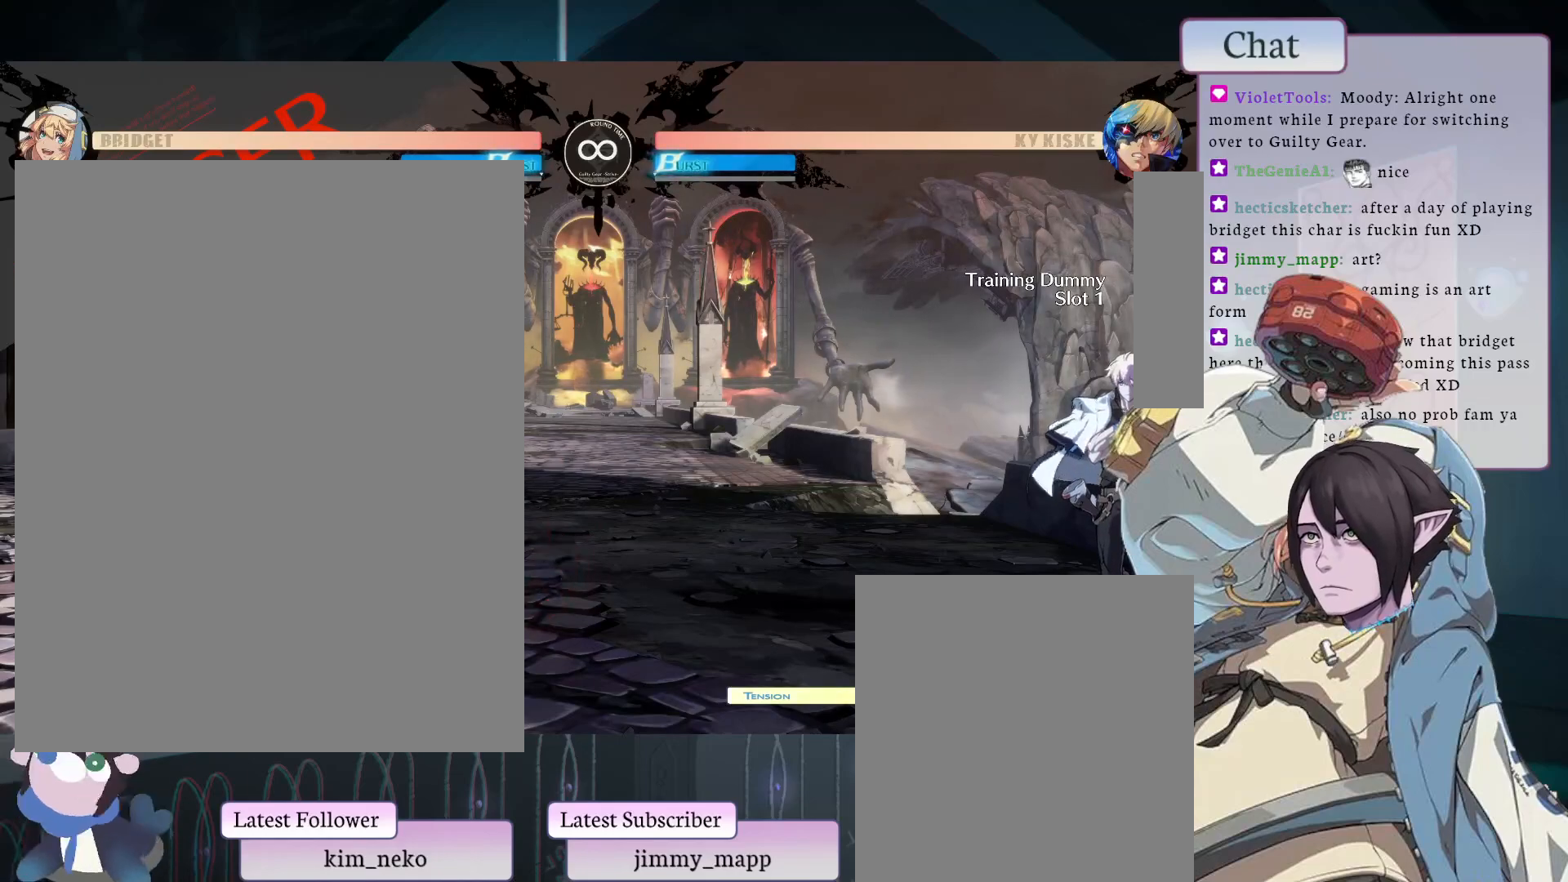
{"buttons": [], "left_stick": "center", "events": [[17, "CROSS", "up"], [83, "CROSS", "down"], [200, "CROSS", "up"], [350, "CROSS", "down"], [500, "CROSS", "up"]]}
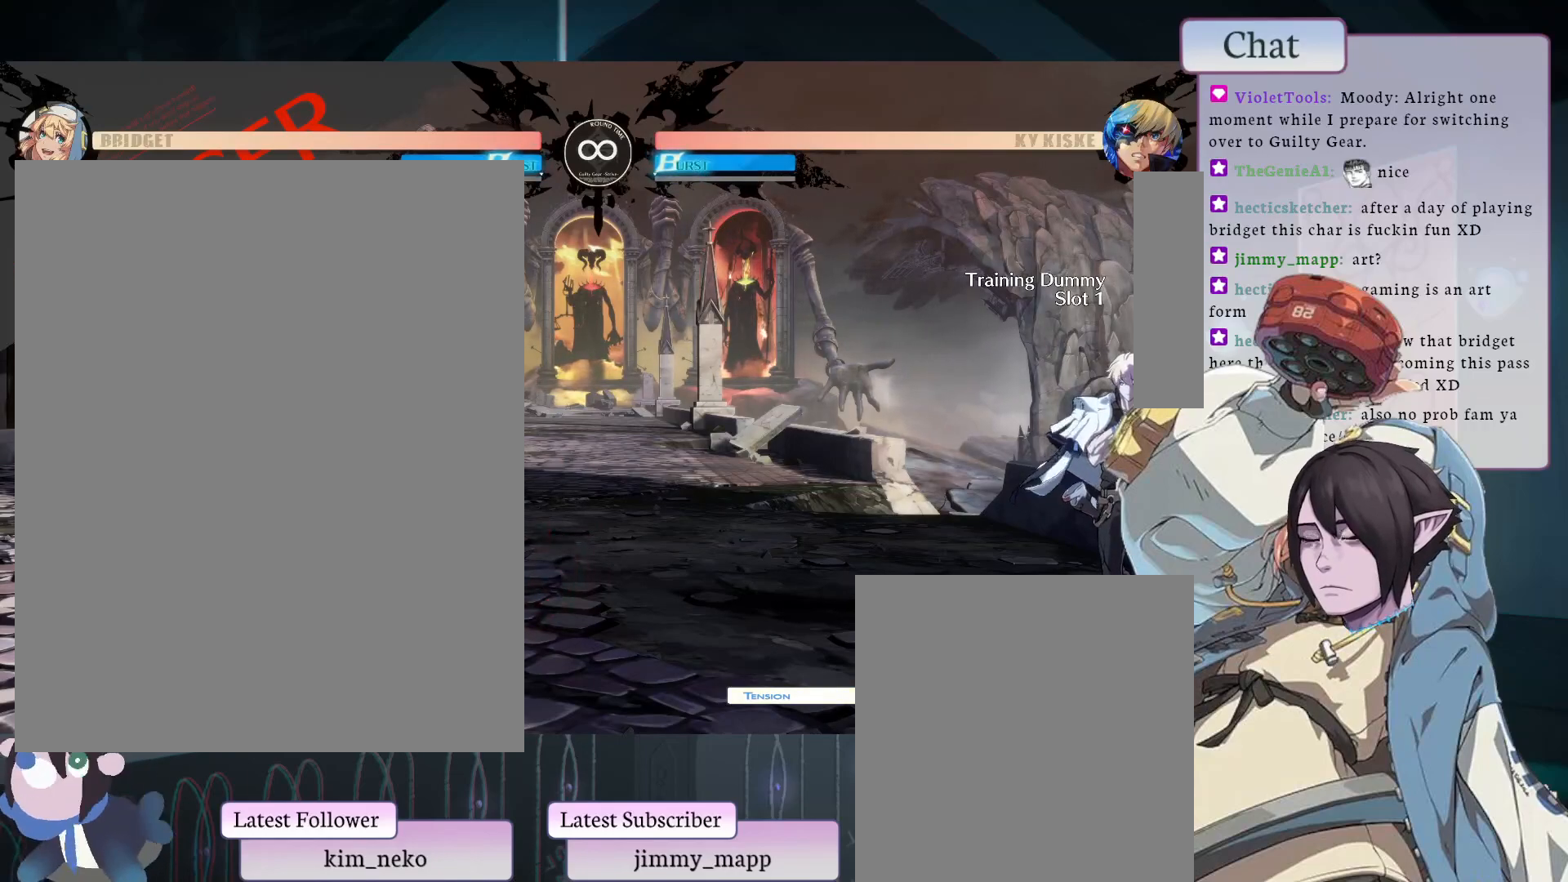
{"buttons": [], "left_stick": "center", "events": [[83, "CROSS", "down"], [183, "CROSS", "up"], [300, "CROSS", "down"], [383, "CROSS", "up"]]}
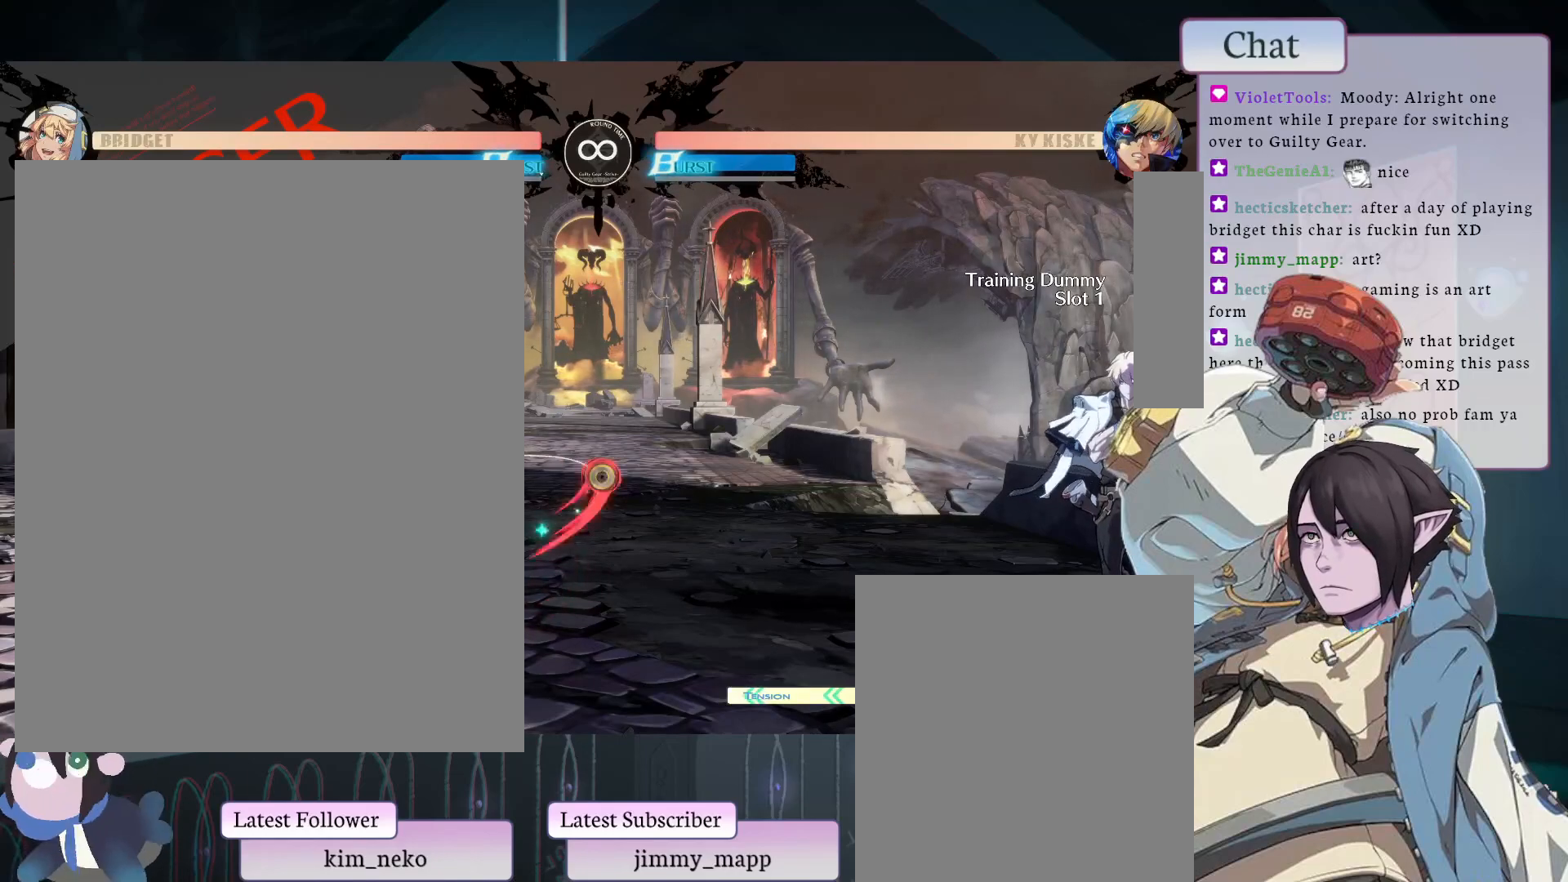
{"buttons": ["CROSS"], "left_stick": "center", "events": [[17, "CROSS", "down"], [117, "CROSS", "up"], [250, "CROSS", "down"], [383, "CROSS", "up"], [467, "CROSS", "down"]]}
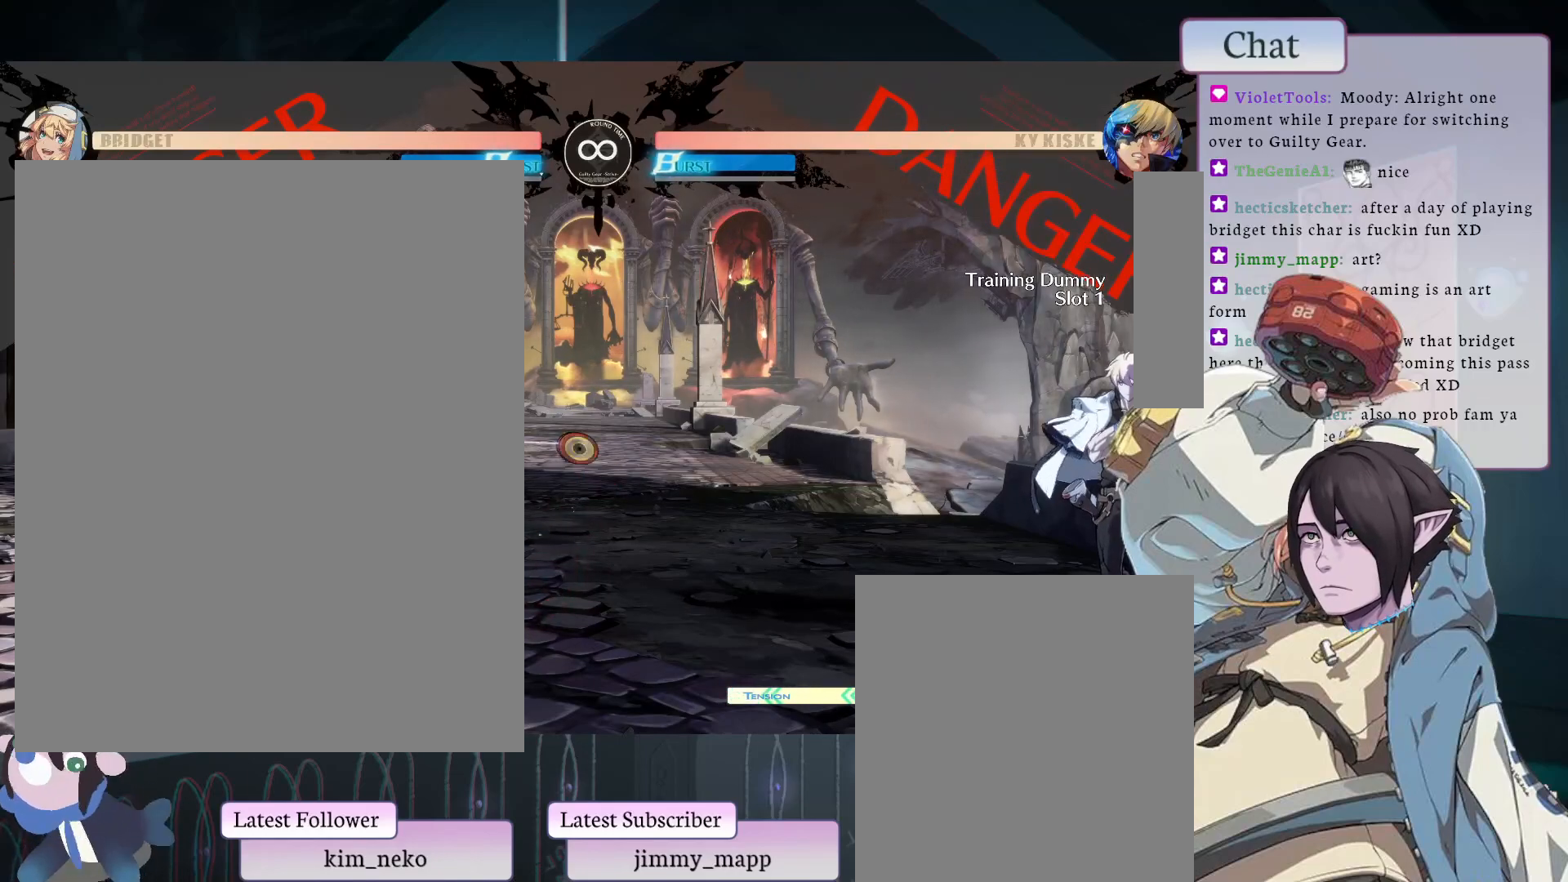
{"buttons": [], "left_stick": "center", "events": [[133, "CROSS", "up"], [200, "CROSS", "down"], [267, "CROSS", "up"]]}
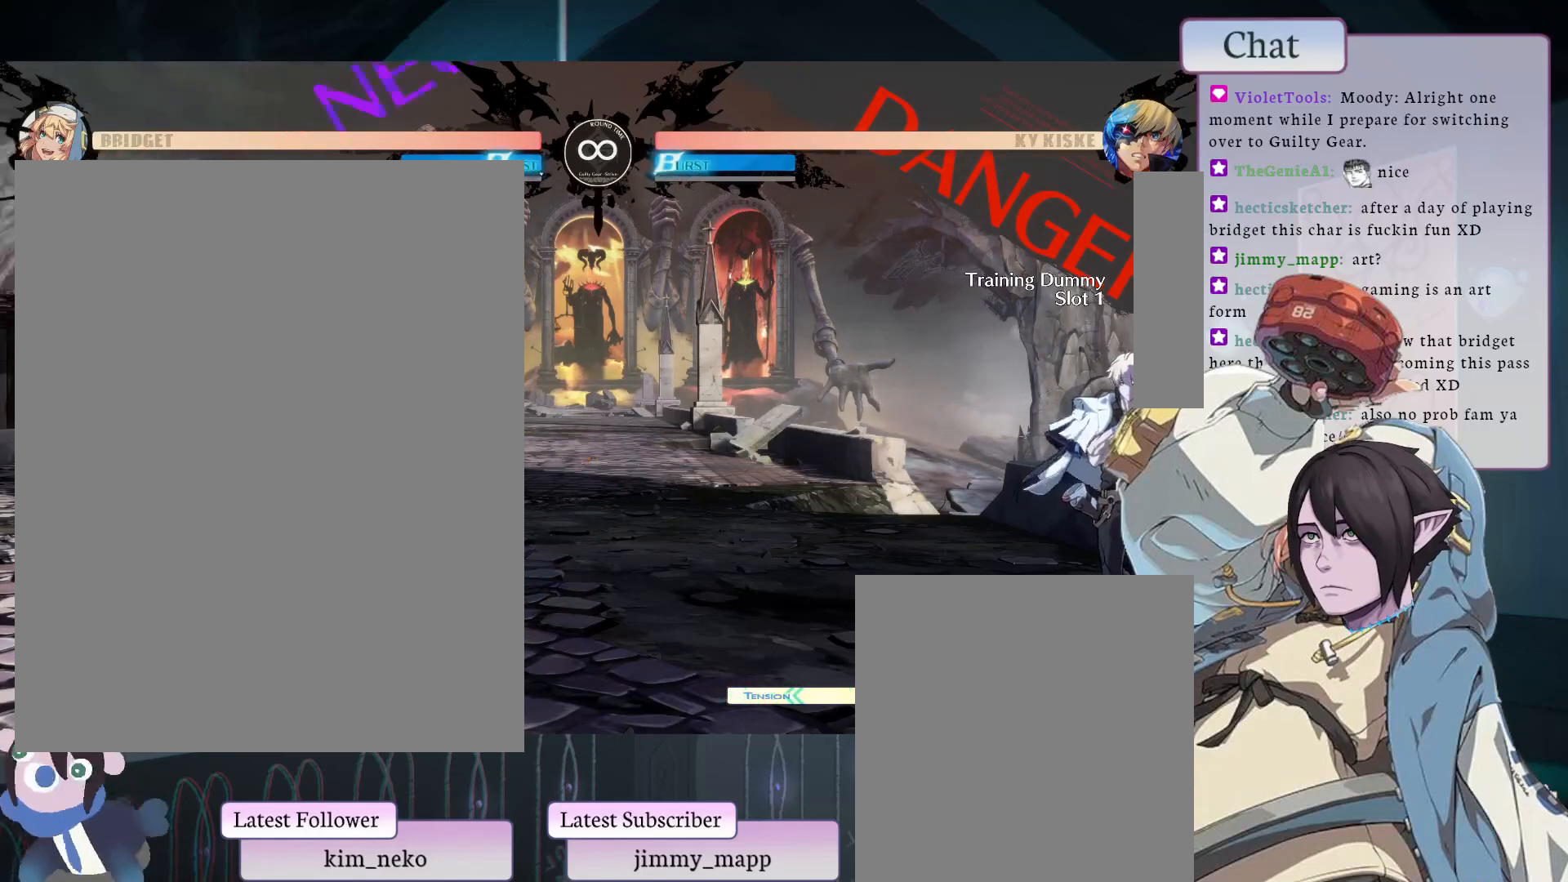
{"buttons": ["CROSS"], "left_stick": "center", "events": [[83, "CROSS", "down"], [167, "CROSS", "up"], [233, "CROSS", "down"], [383, "CROSS", "up"], [433, "CROSS", "down"]]}
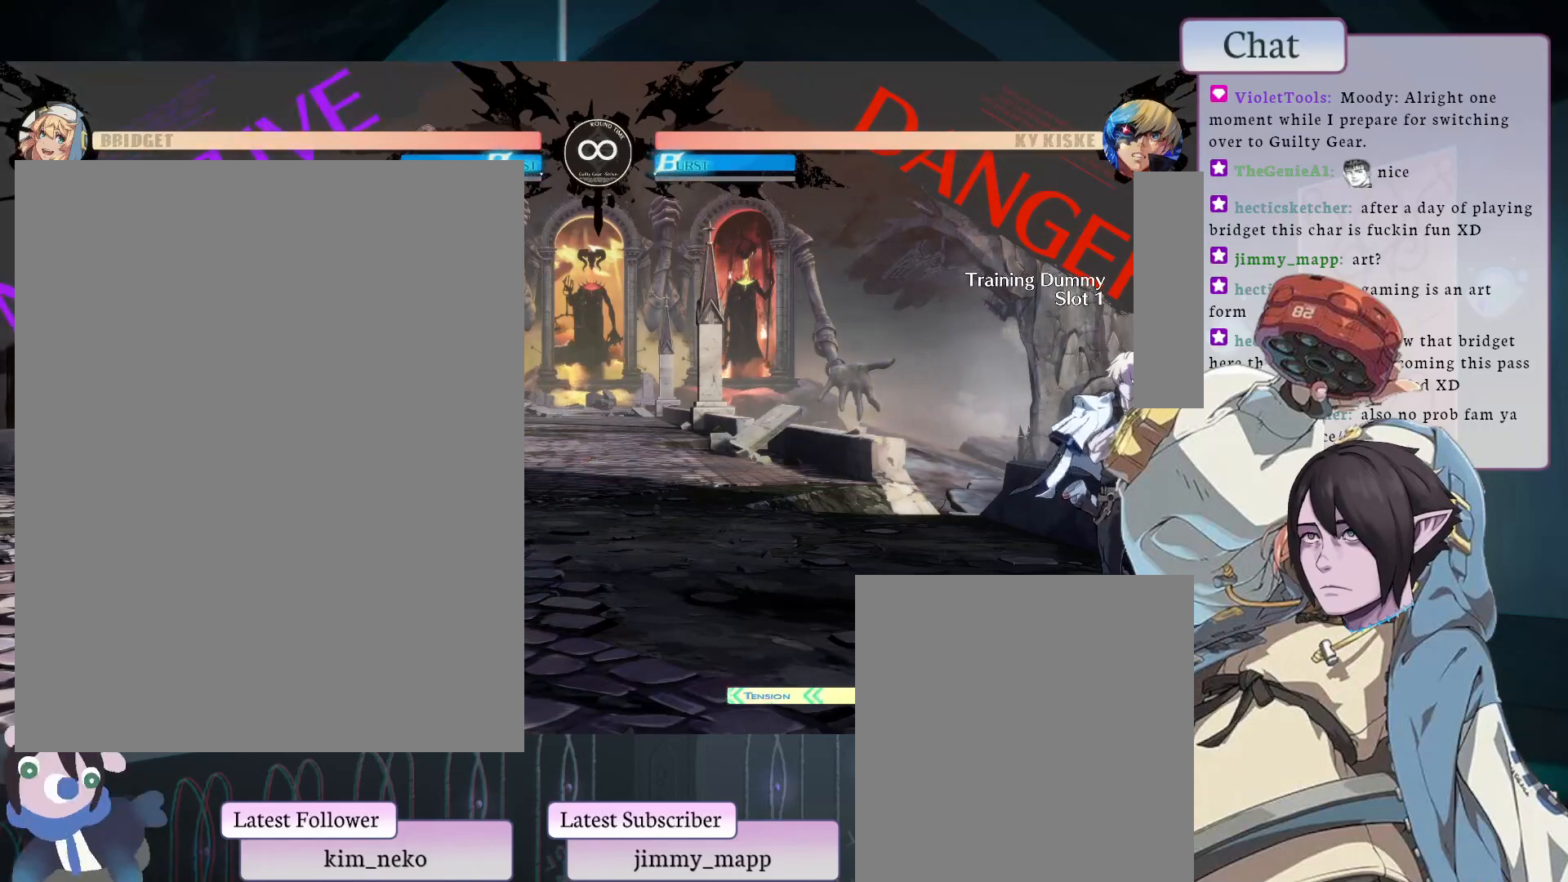
{"buttons": [], "left_stick": "center", "events": [[67, "CROSS", "up"], [150, "CROSS", "down"], [250, "CROSS", "up"], [383, "CROSS", "down"], [483, "CROSS", "up"]]}
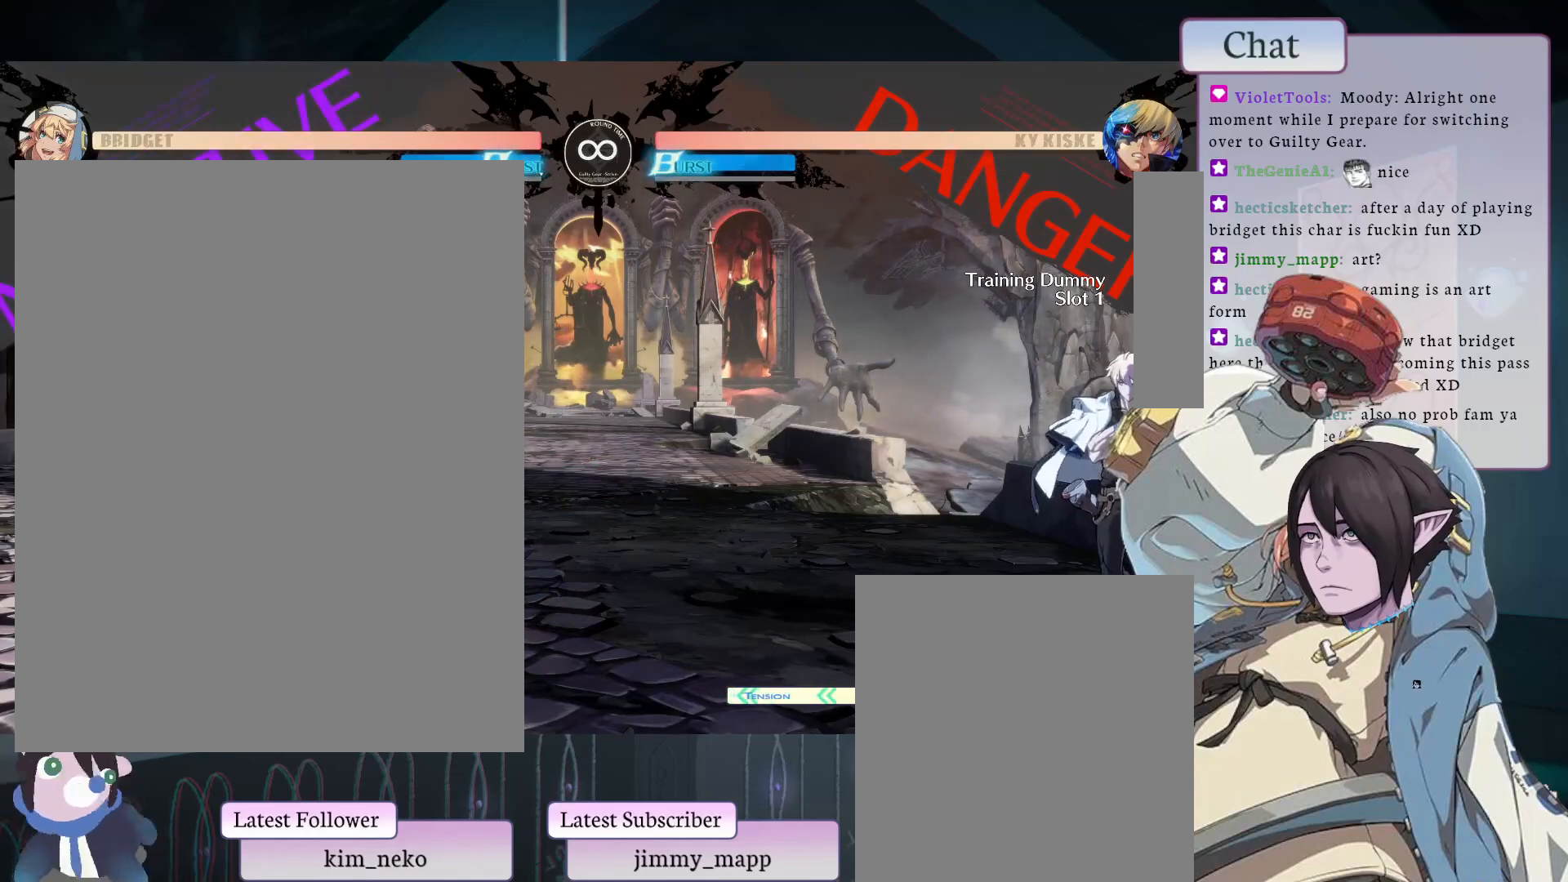
{"buttons": ["CROSS"], "left_stick": "center", "events": [[100, "CROSS", "down"], [167, "CROSS", "up"], [400, "CROSS", "down"]]}
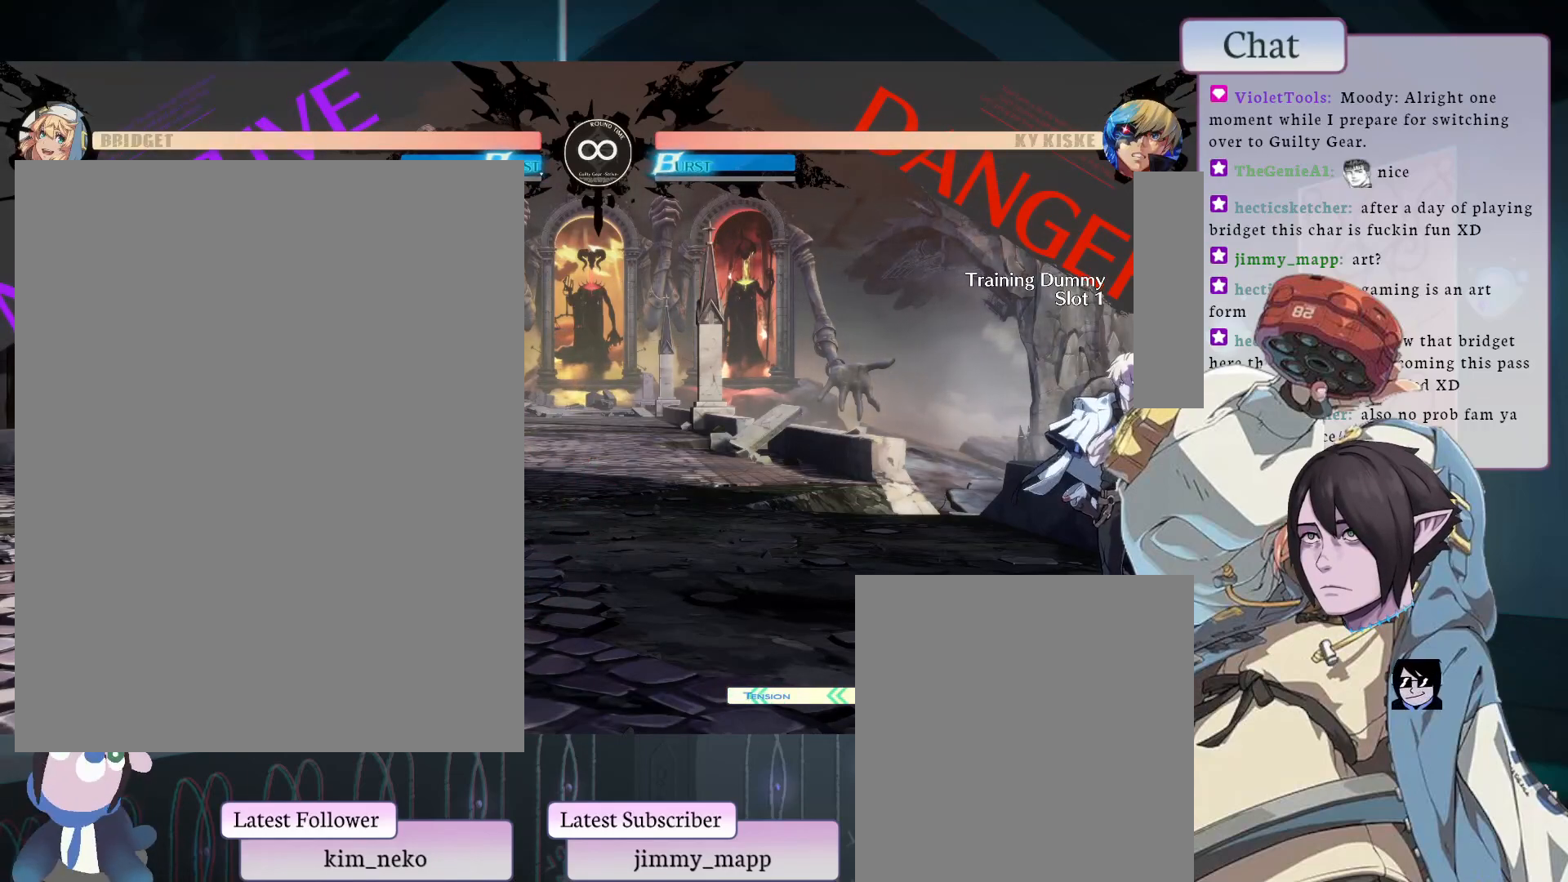
{"buttons": [], "left_stick": "center", "events": [[50, "CROSS", "up"], [250, "CROSS", "down"], [350, "CROSS", "up"]]}